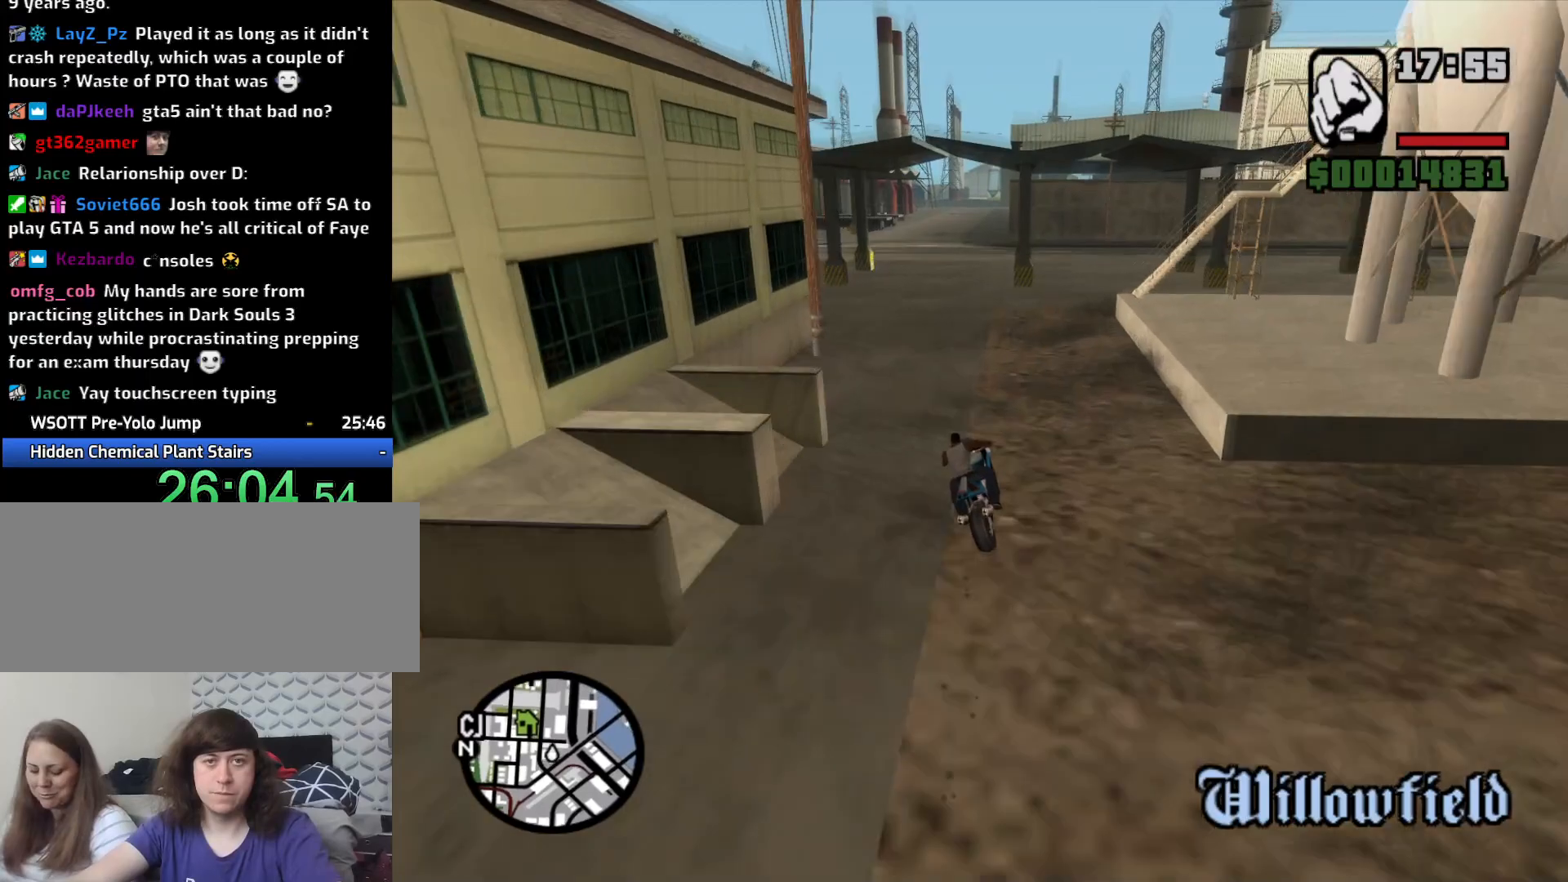
Gameplay with keyboard and mouse; each line is a JSON object with the keys and mouse buttons held at the frame after it. "events" lists presses ("down") and releases ("up") of "1", "2", "3", "4", "5", "6", "8", "a", "alt", "c", "ctrl", "d", "down", "e", "escape", "f", "f1", "f2", "f3", "g", "h", "left", "num2", "q", "r", "right", "s", "shift", "space", "t", "tab", "up", "v", "w", "x", "z", "mouse_left", "mouse_middle", "mouse_right", "mouse_wheel_up" and "mouse_wheel_down" between this image and that frame as [ms after this image, input, new state], when the widget could be followed in between. "mouse_left", "mouse_middle", "mouse_right", "mouse_wheel_up", "mouse_wheel_down" = the "left", "middle", "right", "wheel_up", "wheel_down" buttons of the "mouse" list. No other keys are recorded. Mouse movement is not recorded.
{"keys": ["2", "a", "w"], "mouse": [], "events": [[33, "2", "down"], [83, "2", "up"], [183, "2", "down"], [183, "a", "up"], [283, "2", "up"], [333, "a", "down"], [383, "2", "down"]]}
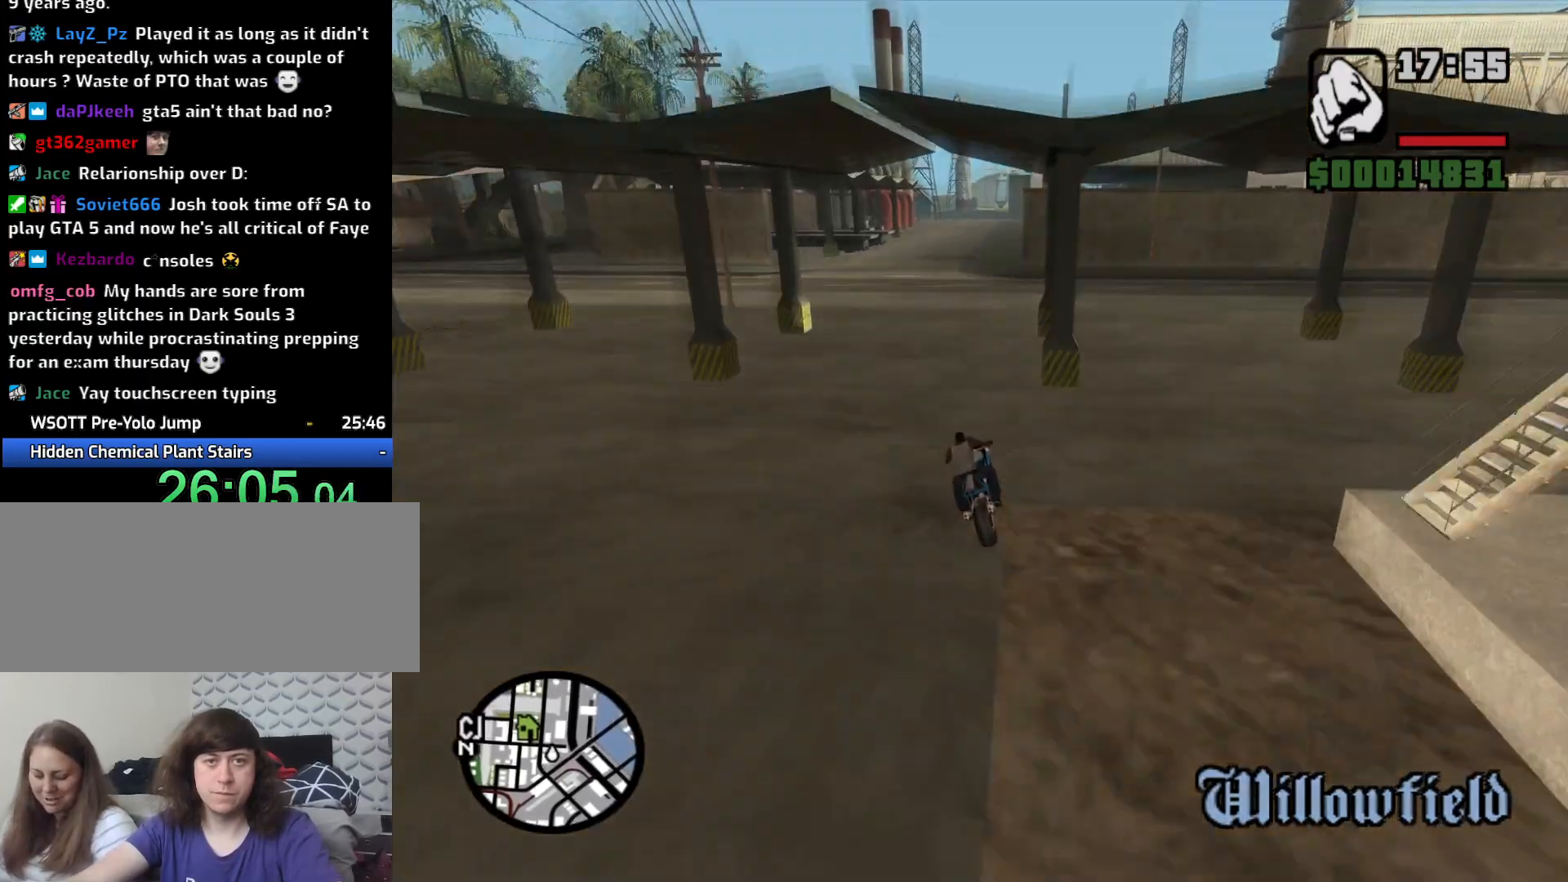
{"keys": ["2", "w"], "mouse": [], "events": [[17, "2", "up"], [100, "2", "down"], [150, "a", "up"], [200, "2", "up"], [283, "2", "down"], [383, "2", "up"], [483, "2", "down"]]}
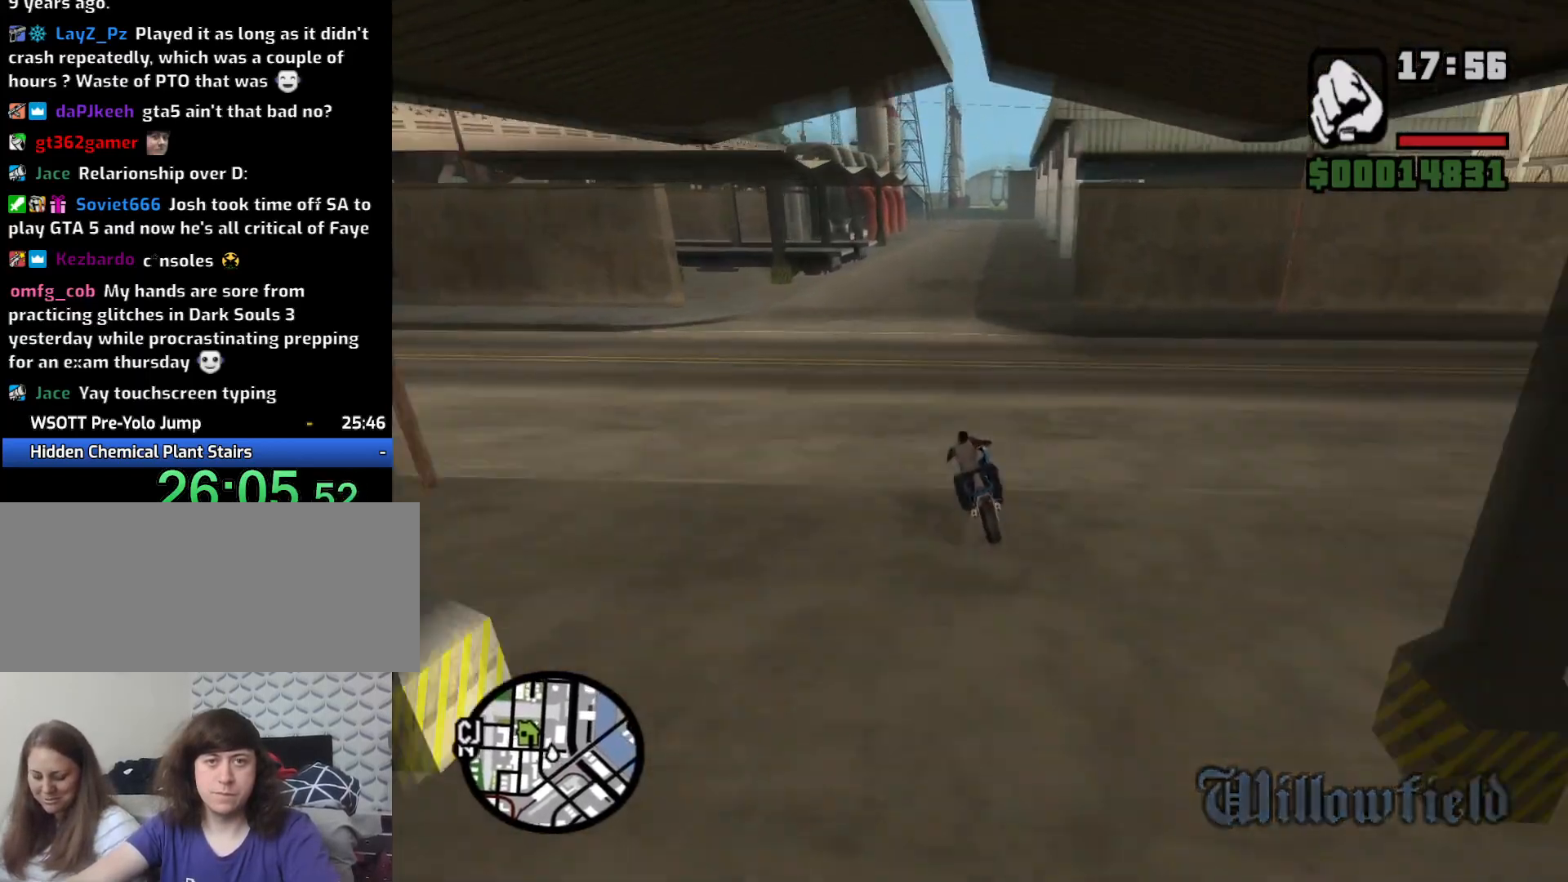
{"keys": ["w"], "mouse": [], "events": [[67, "2", "up"], [133, "d", "down"], [167, "2", "down"], [250, "2", "up"], [350, "2", "down"], [450, "2", "up"], [500, "d", "up"]]}
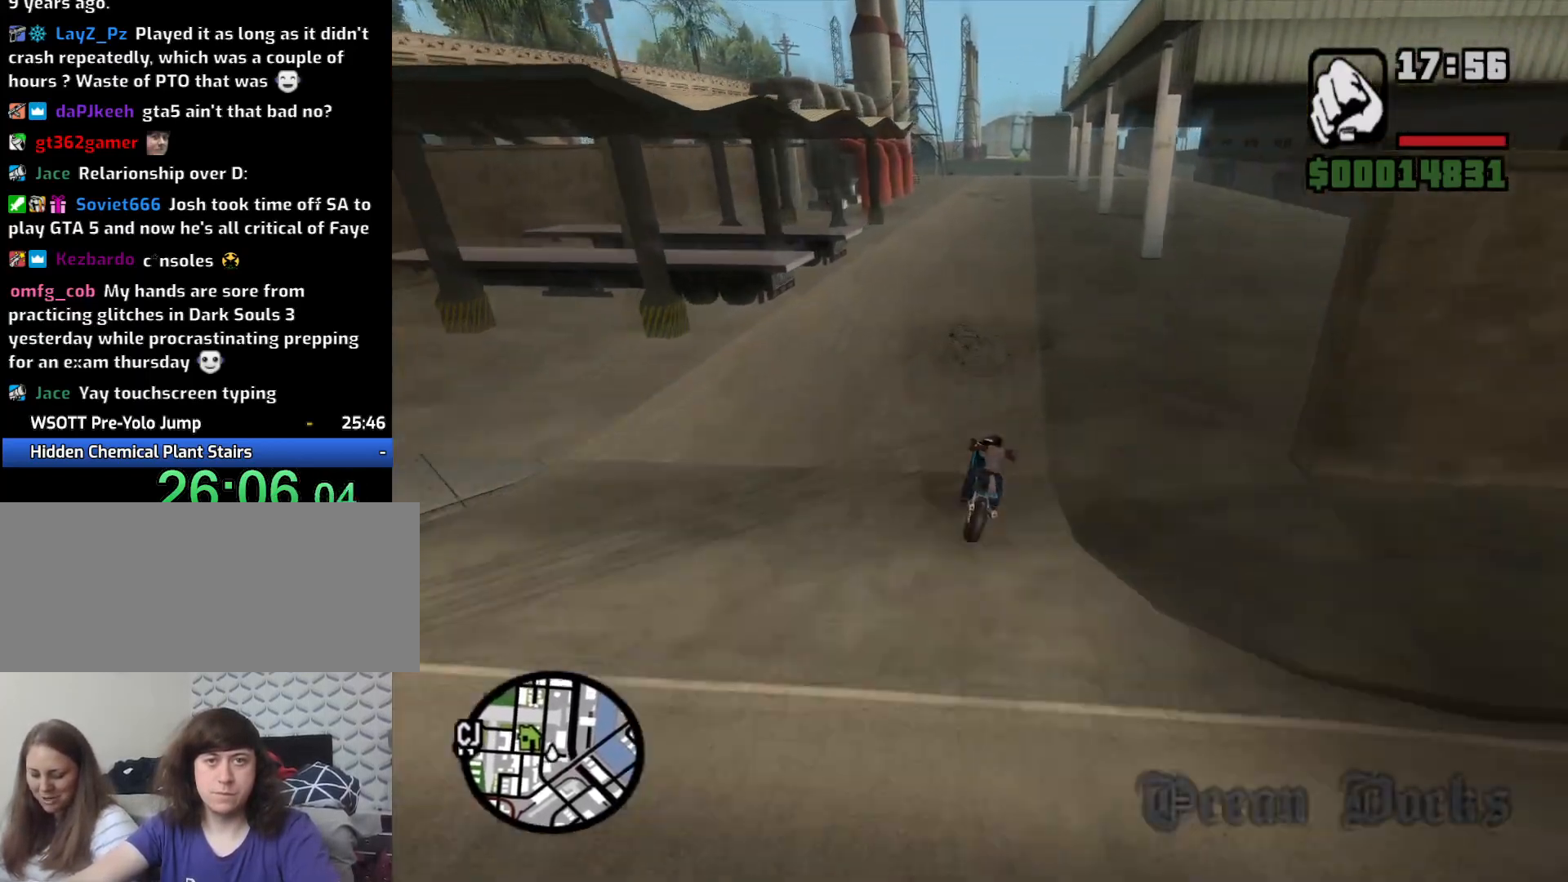
{"keys": ["d"], "mouse": [], "events": [[50, "2", "down"], [133, "2", "up"], [233, "2", "down"], [317, "2", "up"], [367, "d", "down"], [467, "w", "up"]]}
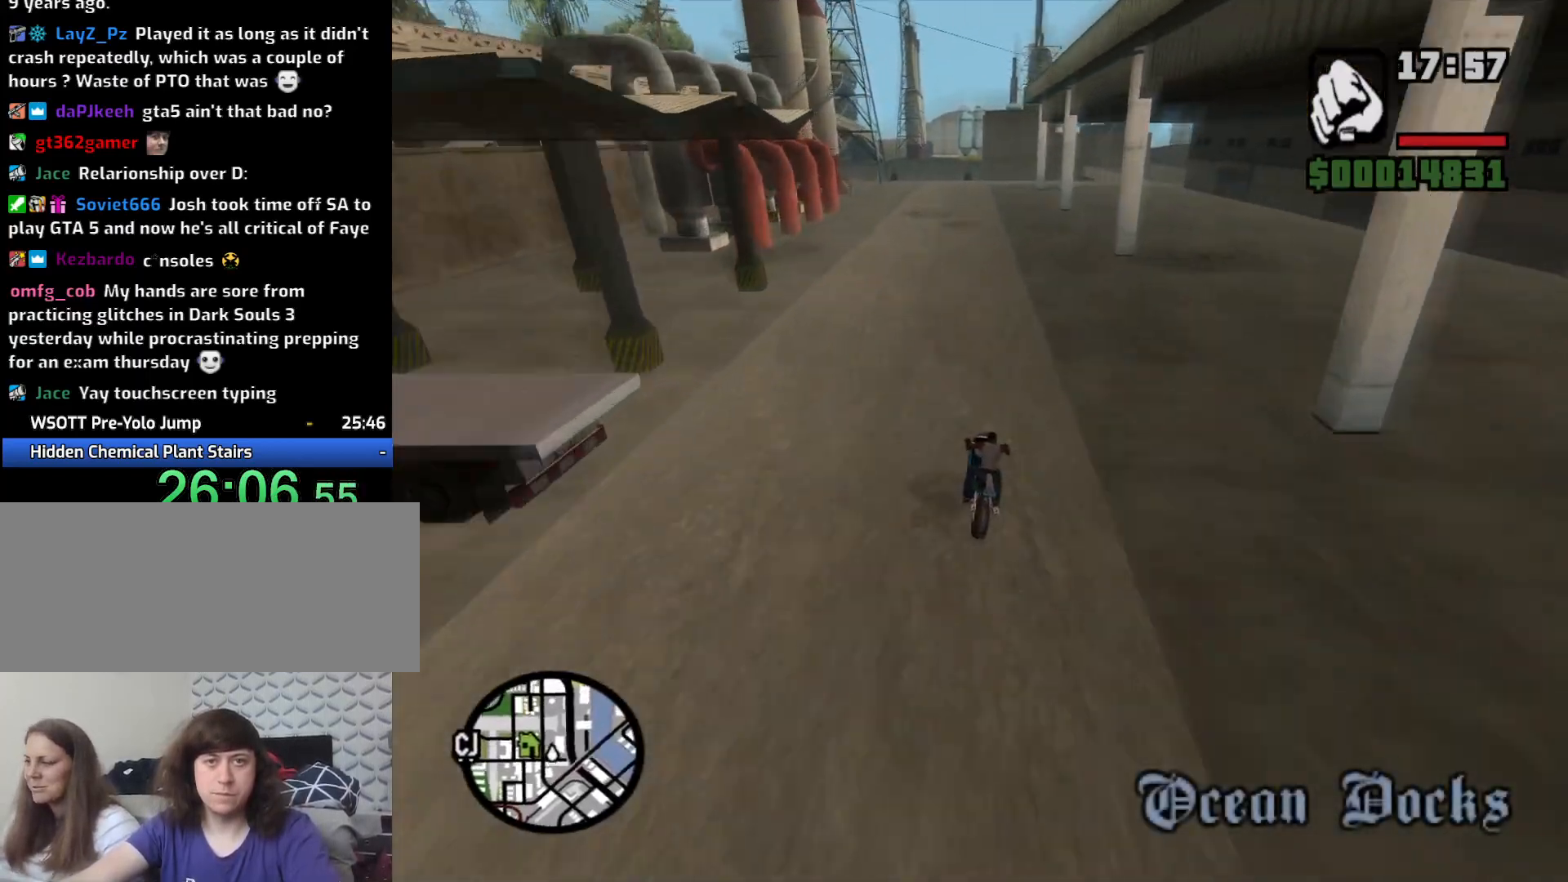
{"keys": ["d"], "mouse": [], "events": [[250, "w", "down"], [283, "2", "down"], [333, "2", "up"], [433, "w", "up"]]}
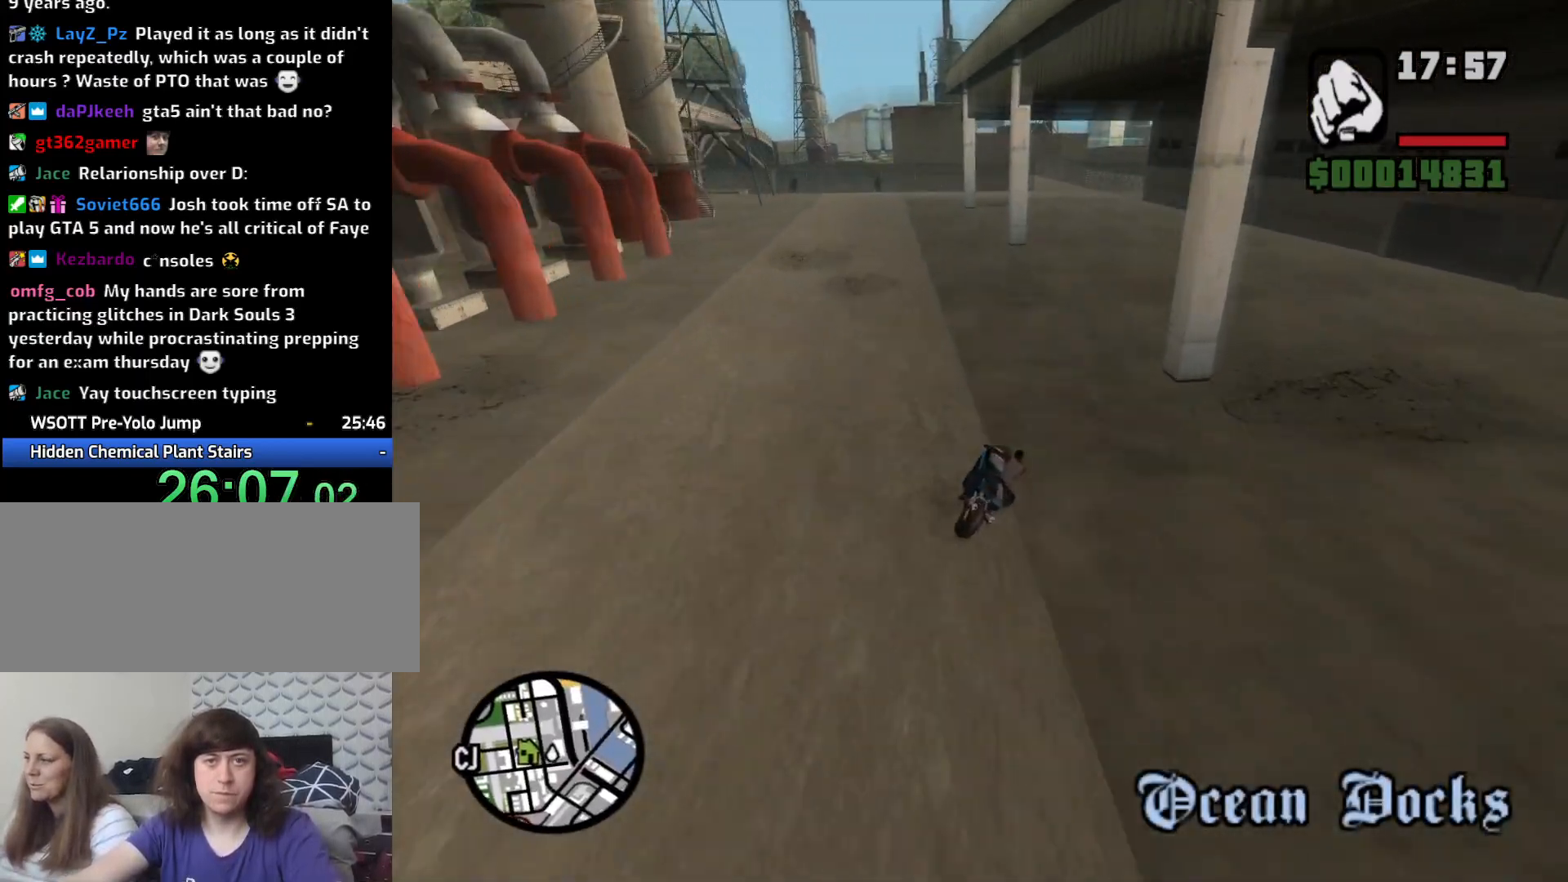
{"keys": ["a", "w"], "mouse": [], "events": [[200, "w", "down"], [250, "2", "down"], [350, "2", "up"], [350, "a", "down"], [350, "d", "up"]]}
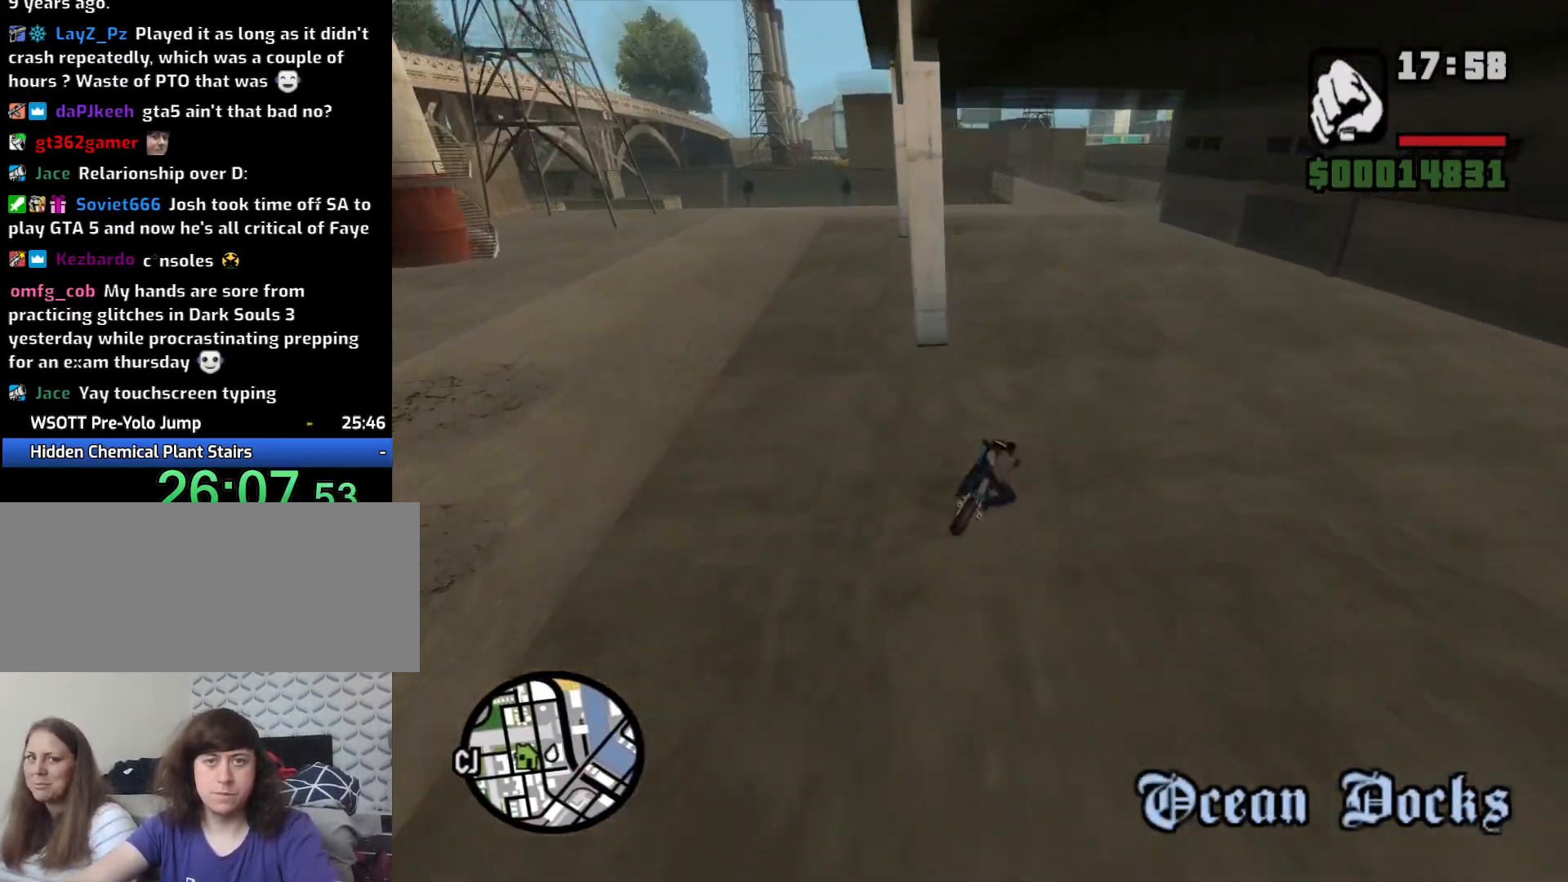
{"keys": ["2", "d", "w"], "mouse": [], "events": [[33, "2", "down"], [83, "2", "up"], [217, "a", "up"], [267, "2", "down"], [350, "2", "up"], [450, "2", "down"], [450, "d", "down"]]}
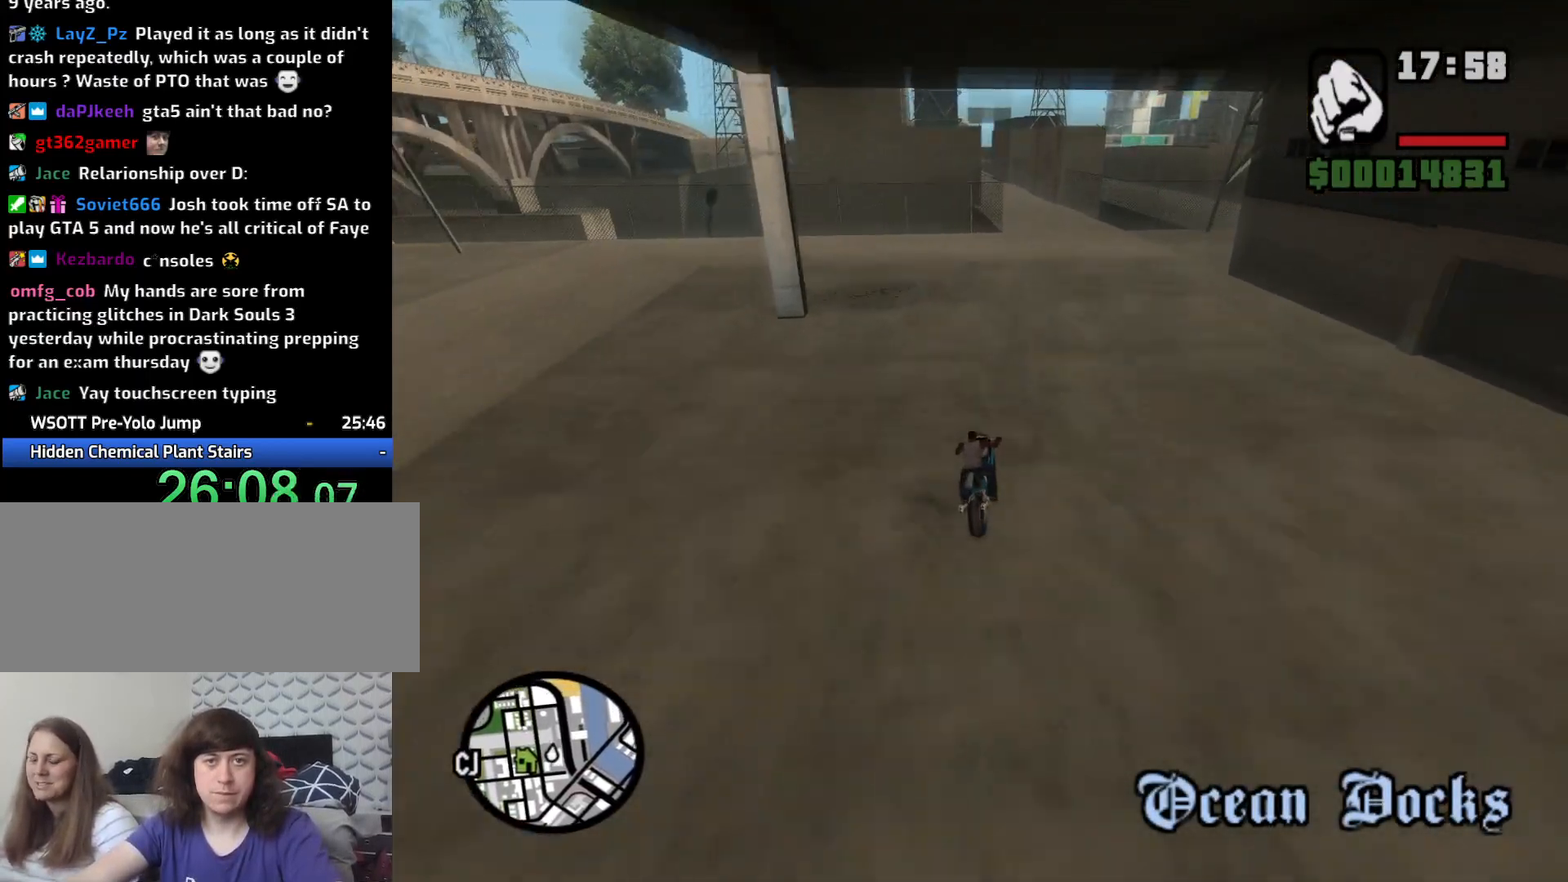
{"keys": ["a", "w"], "mouse": [], "events": [[50, "2", "up"], [100, "d", "up"], [150, "2", "down"], [233, "2", "up"], [333, "2", "down"], [367, "a", "down"], [417, "2", "up"]]}
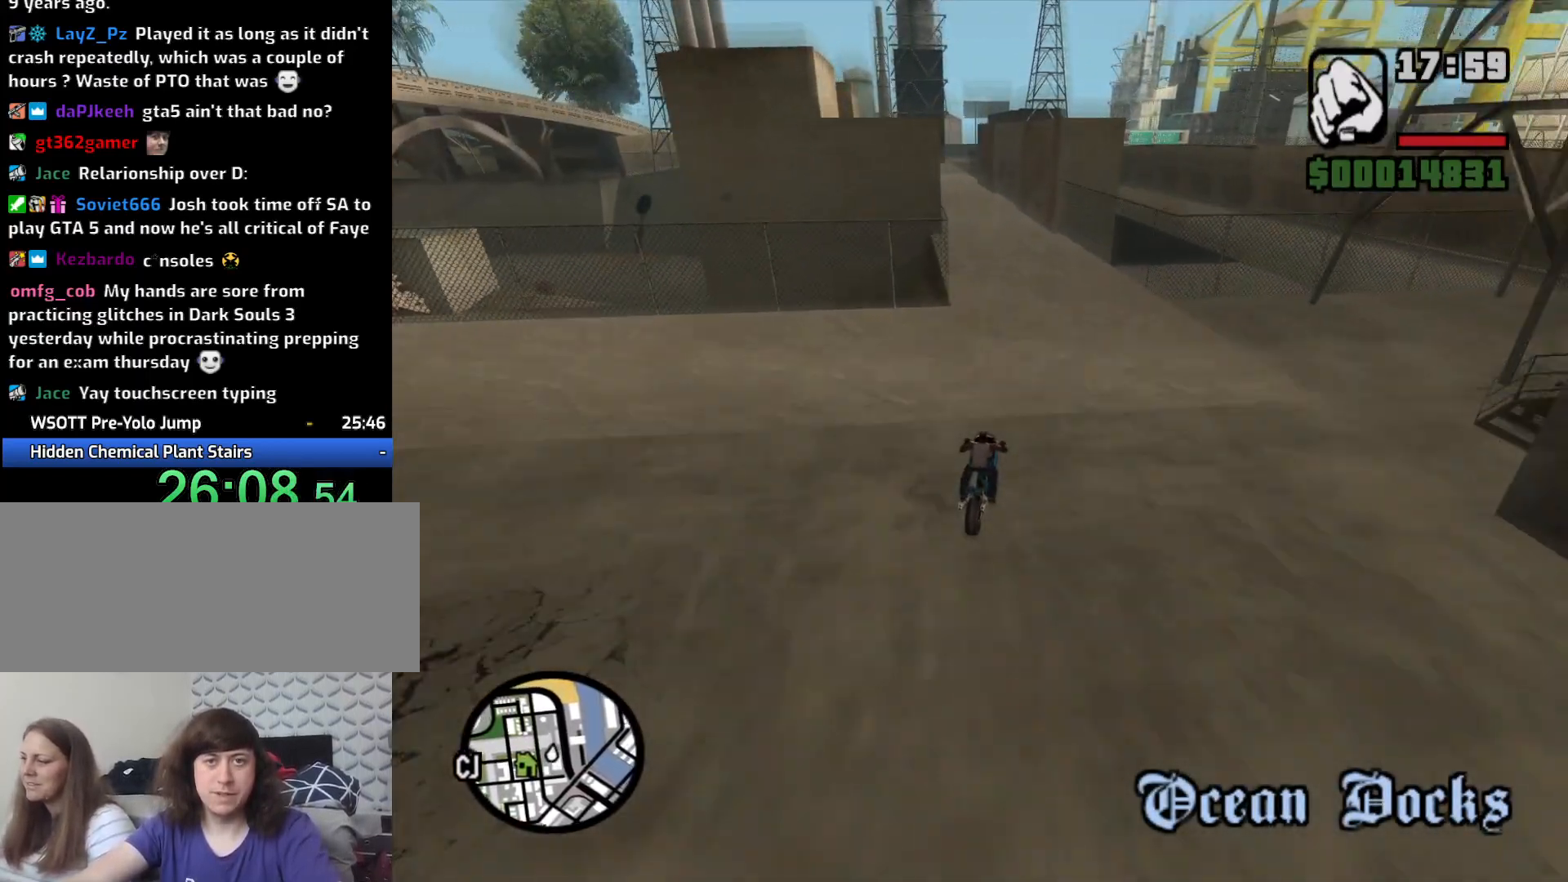
{"keys": ["w"], "mouse": [], "events": [[17, "2", "down"], [117, "2", "up"], [250, "2", "down"], [350, "2", "up"], [383, "a", "up"], [433, "2", "down"], [483, "2", "up"]]}
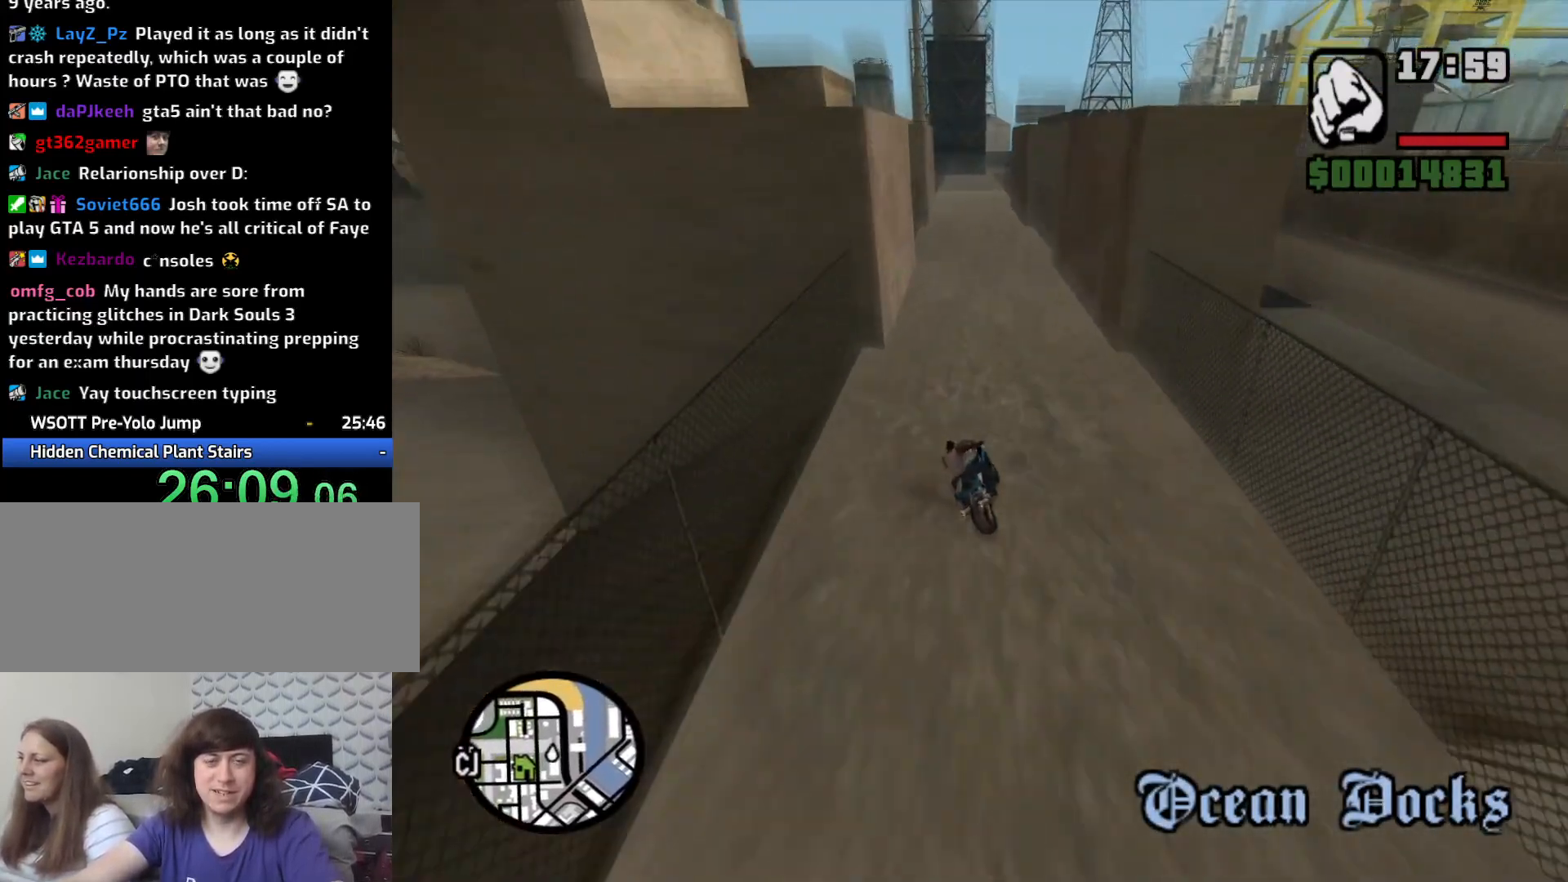
{"keys": ["2", "w"], "mouse": [], "events": [[67, "a", "down"], [117, "2", "down"], [167, "2", "up"], [267, "2", "down"], [317, "a", "up"], [367, "2", "up"], [467, "2", "down"]]}
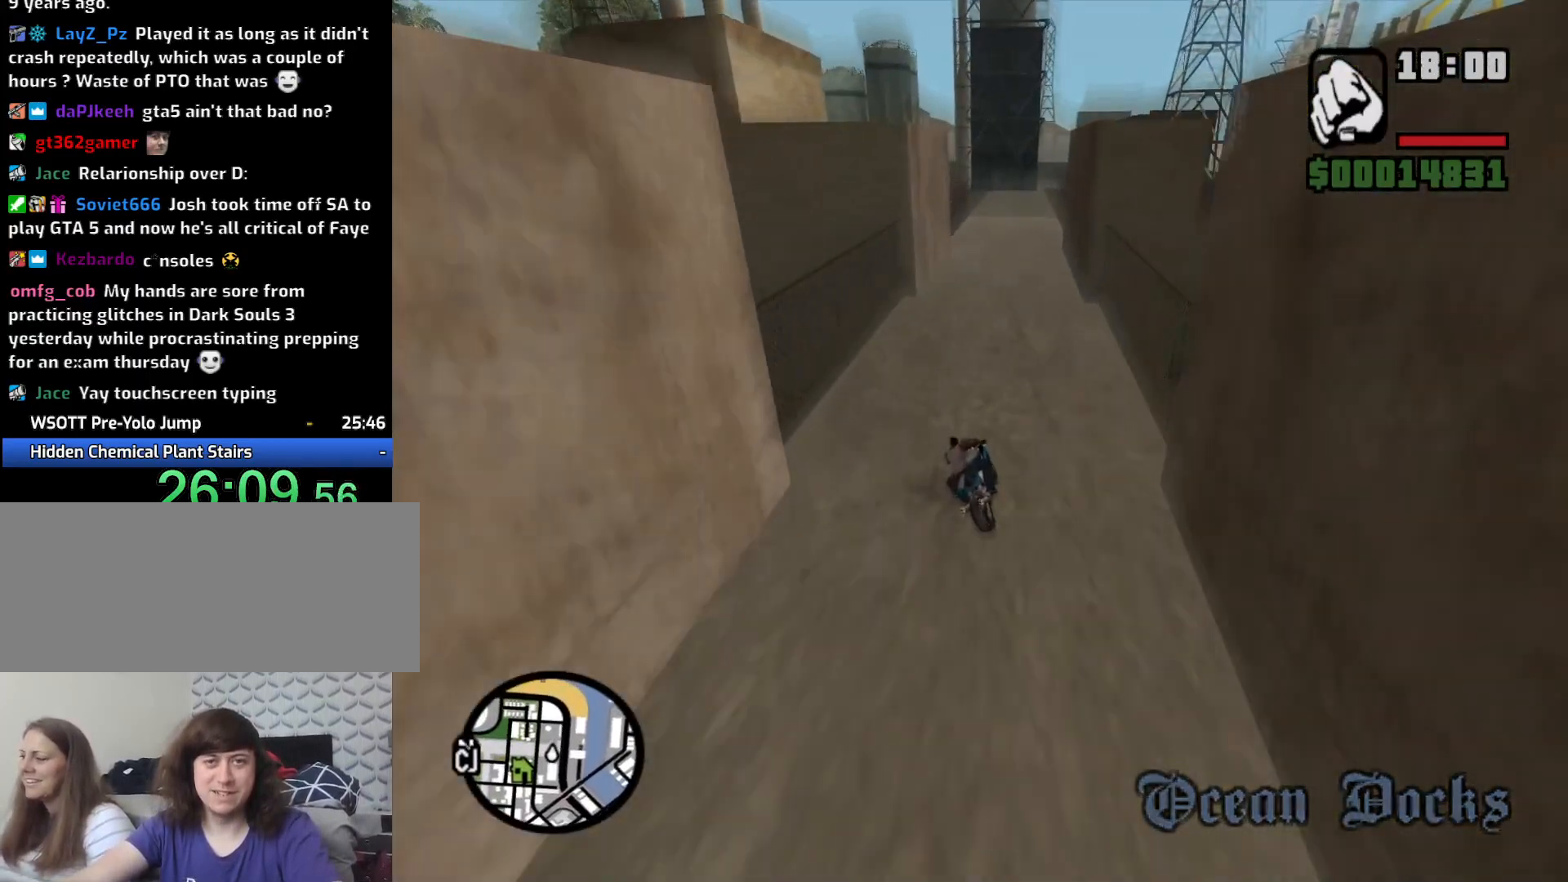
{"keys": [], "mouse": [], "events": [[50, "2", "up"], [150, "2", "down"], [233, "2", "up"], [333, "2", "down"], [333, "a", "down"], [383, "w", "up"], [417, "2", "up"], [417, "a", "up"]]}
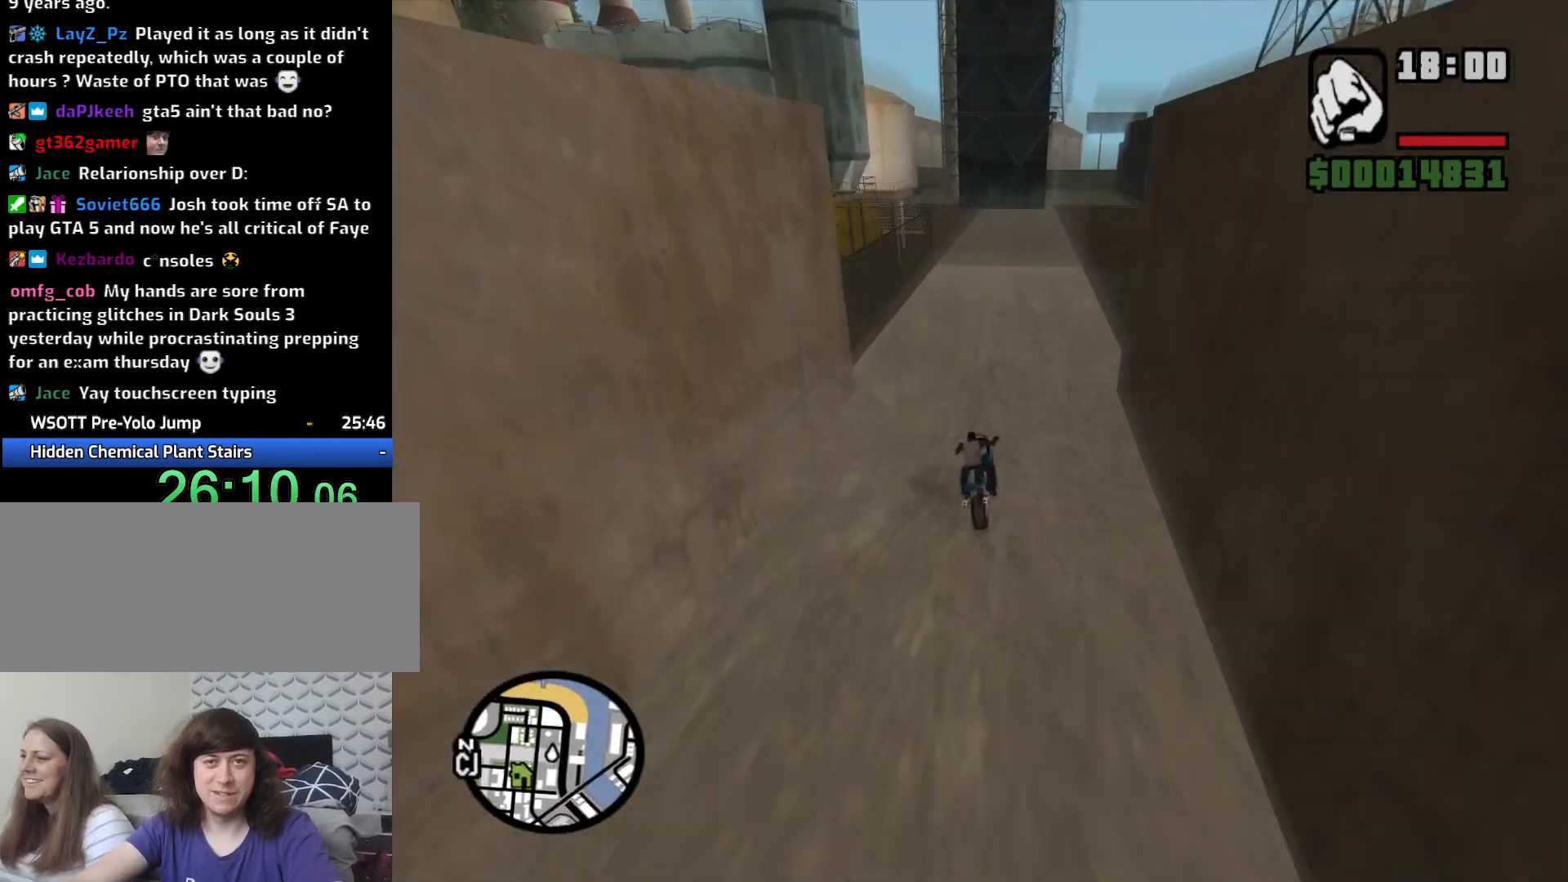
{"keys": ["a"], "mouse": [], "events": [[17, "s", "down"], [250, "a", "down"], [300, "s", "up"]]}
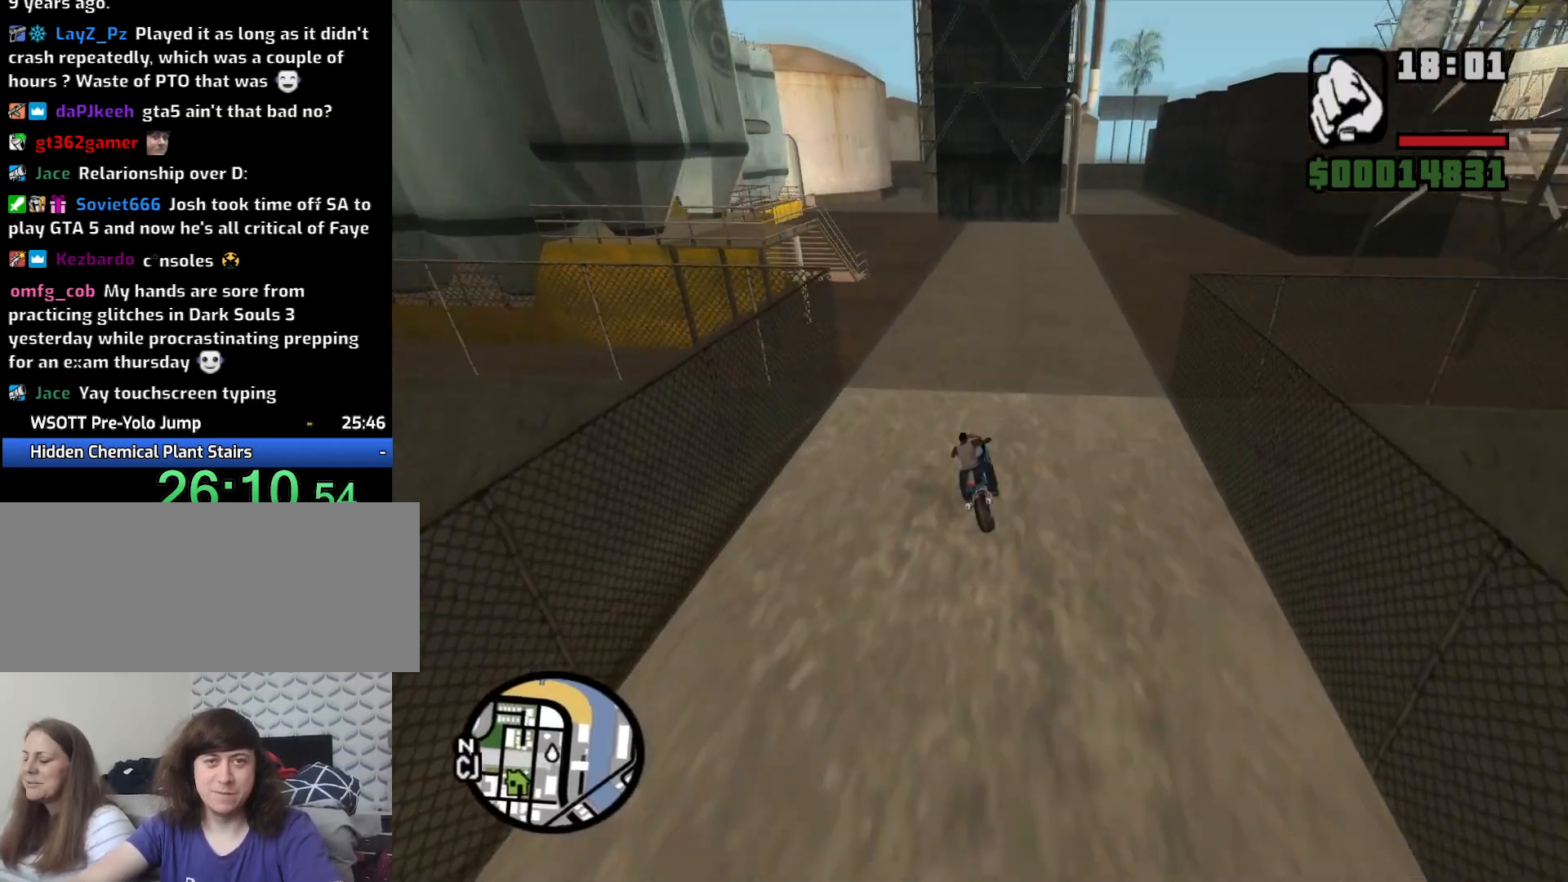
{"keys": ["w"], "mouse": [], "events": [[133, "w", "down"], [217, "2", "down"], [317, "2", "up"], [317, "a", "up"], [400, "2", "down"], [500, "2", "up"]]}
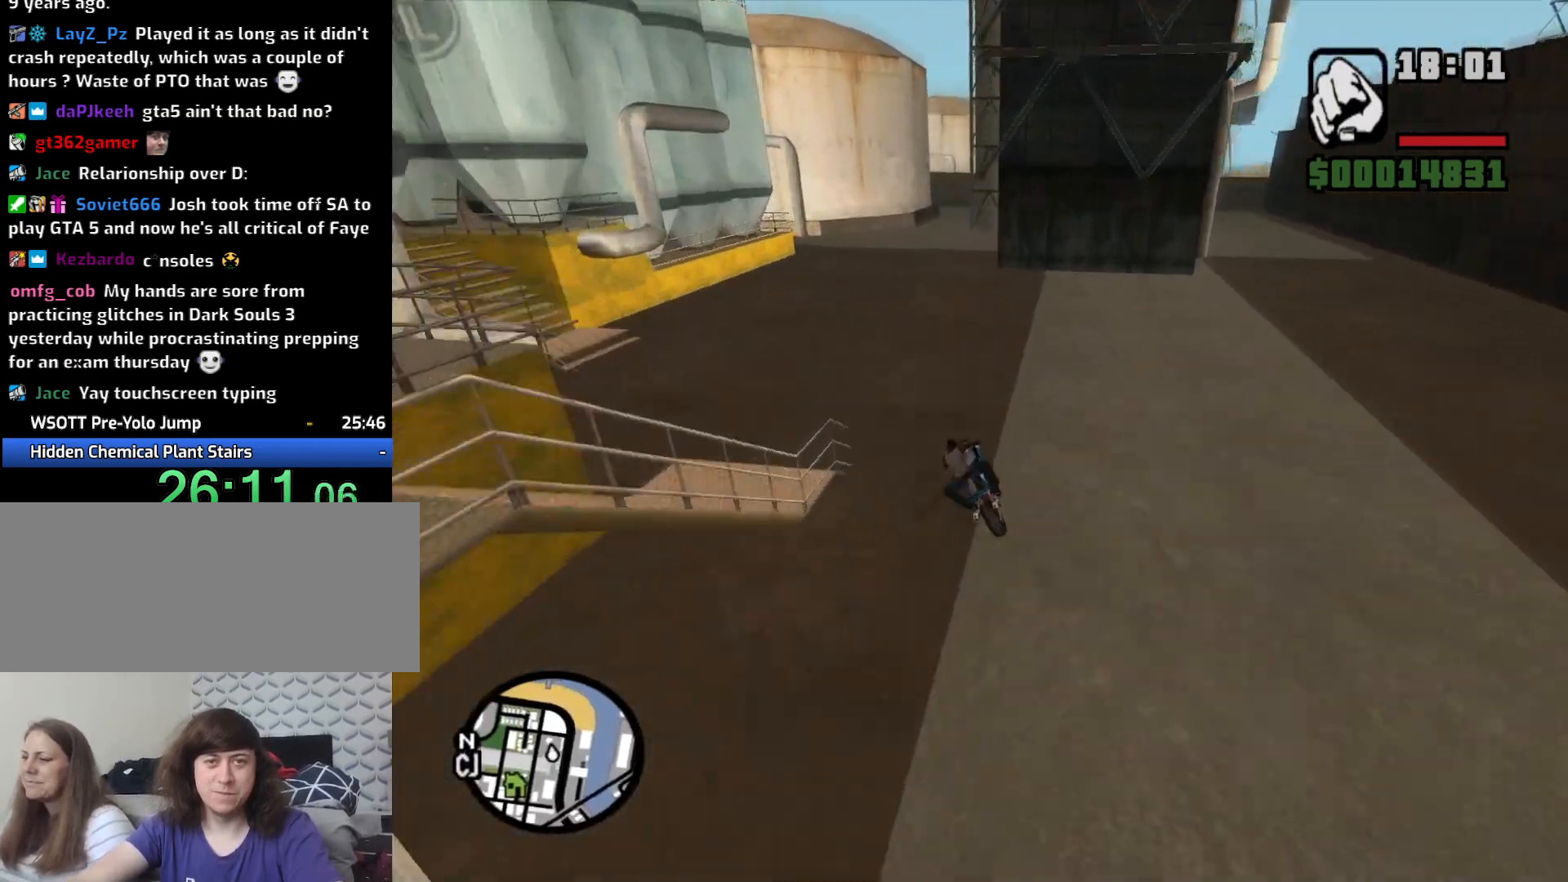
{"keys": [], "mouse": [], "events": [[100, "2", "down"], [133, "d", "down"], [233, "2", "up"], [283, "d", "up"], [383, "w", "up"]]}
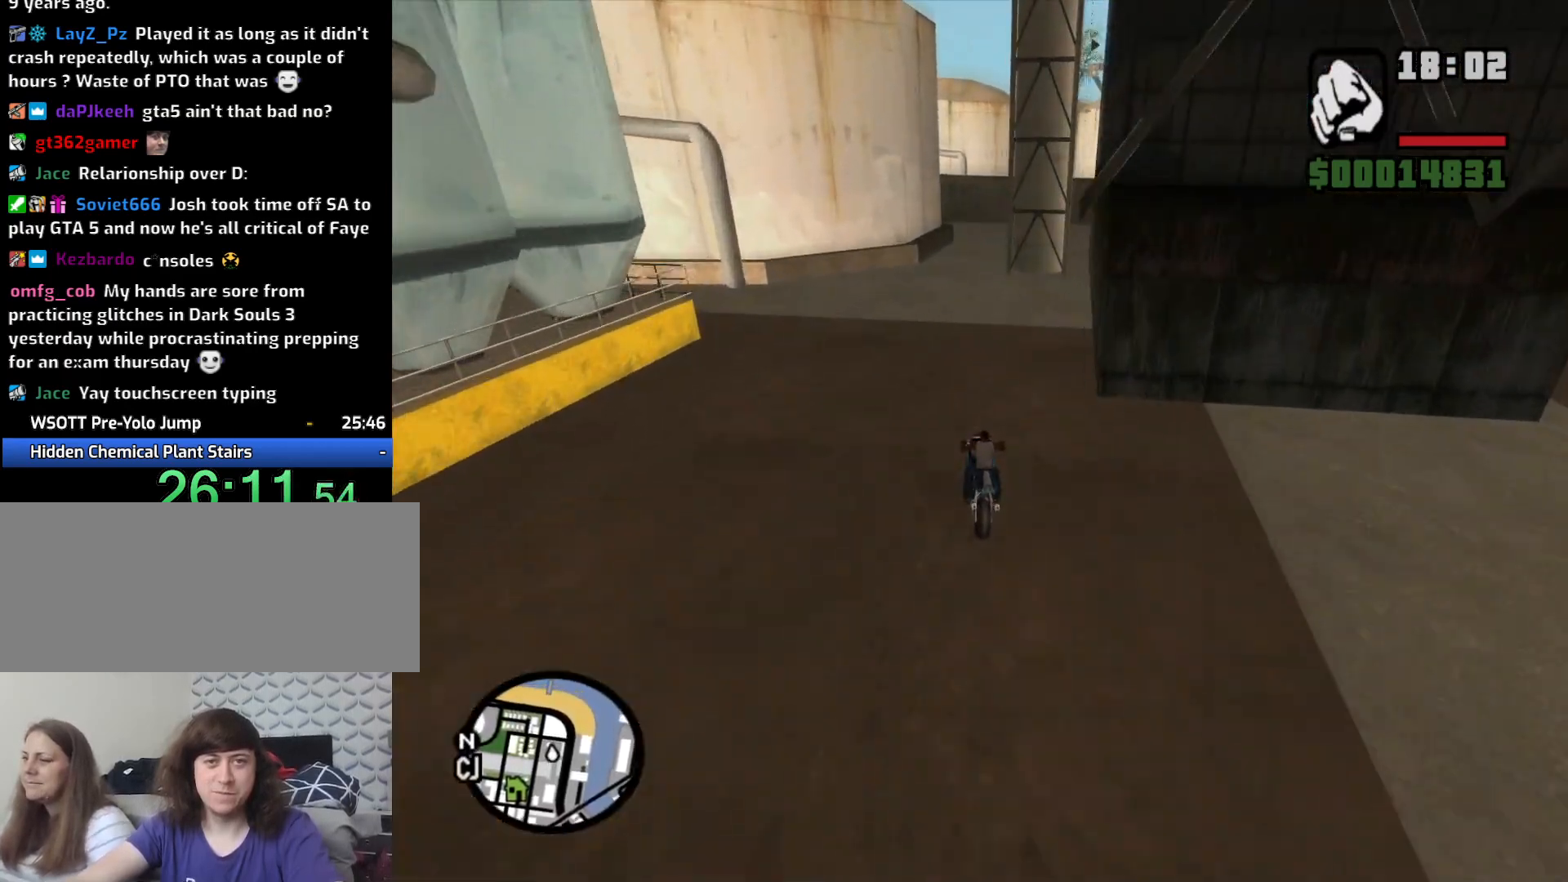
{"keys": [], "mouse": [], "events": [[67, "d", "down"], [167, "d", "up"], [250, "s", "down"], [350, "d", "down"], [400, "s", "up"], [450, "d", "up"]]}
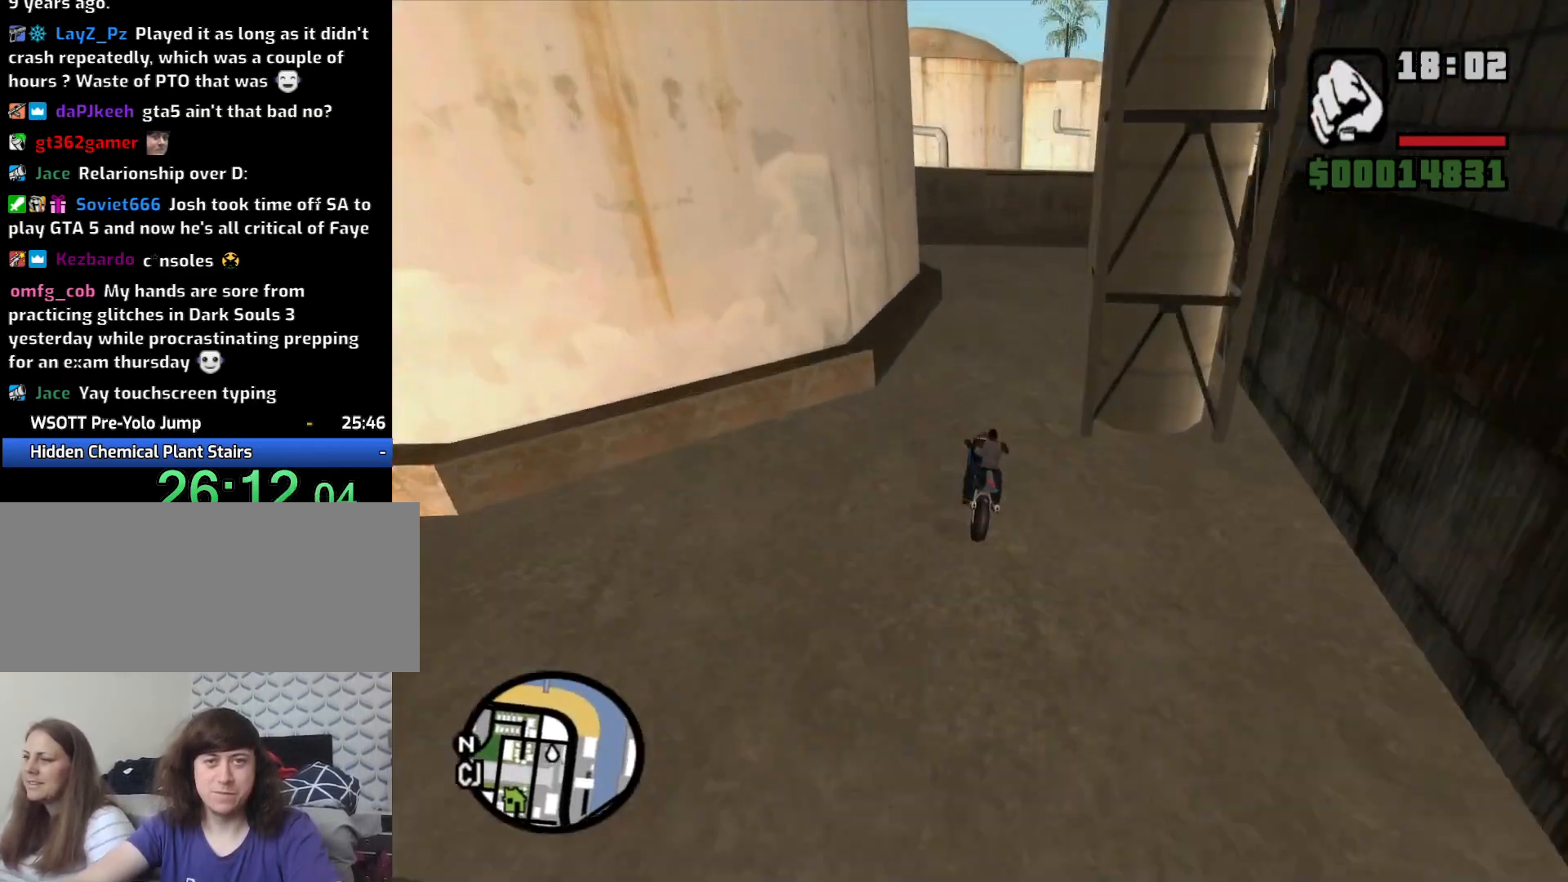
{"keys": ["5", "d"], "mouse": [], "events": [[233, "s", "down"], [283, "d", "down"], [467, "5", "down"], [467, "s", "up"]]}
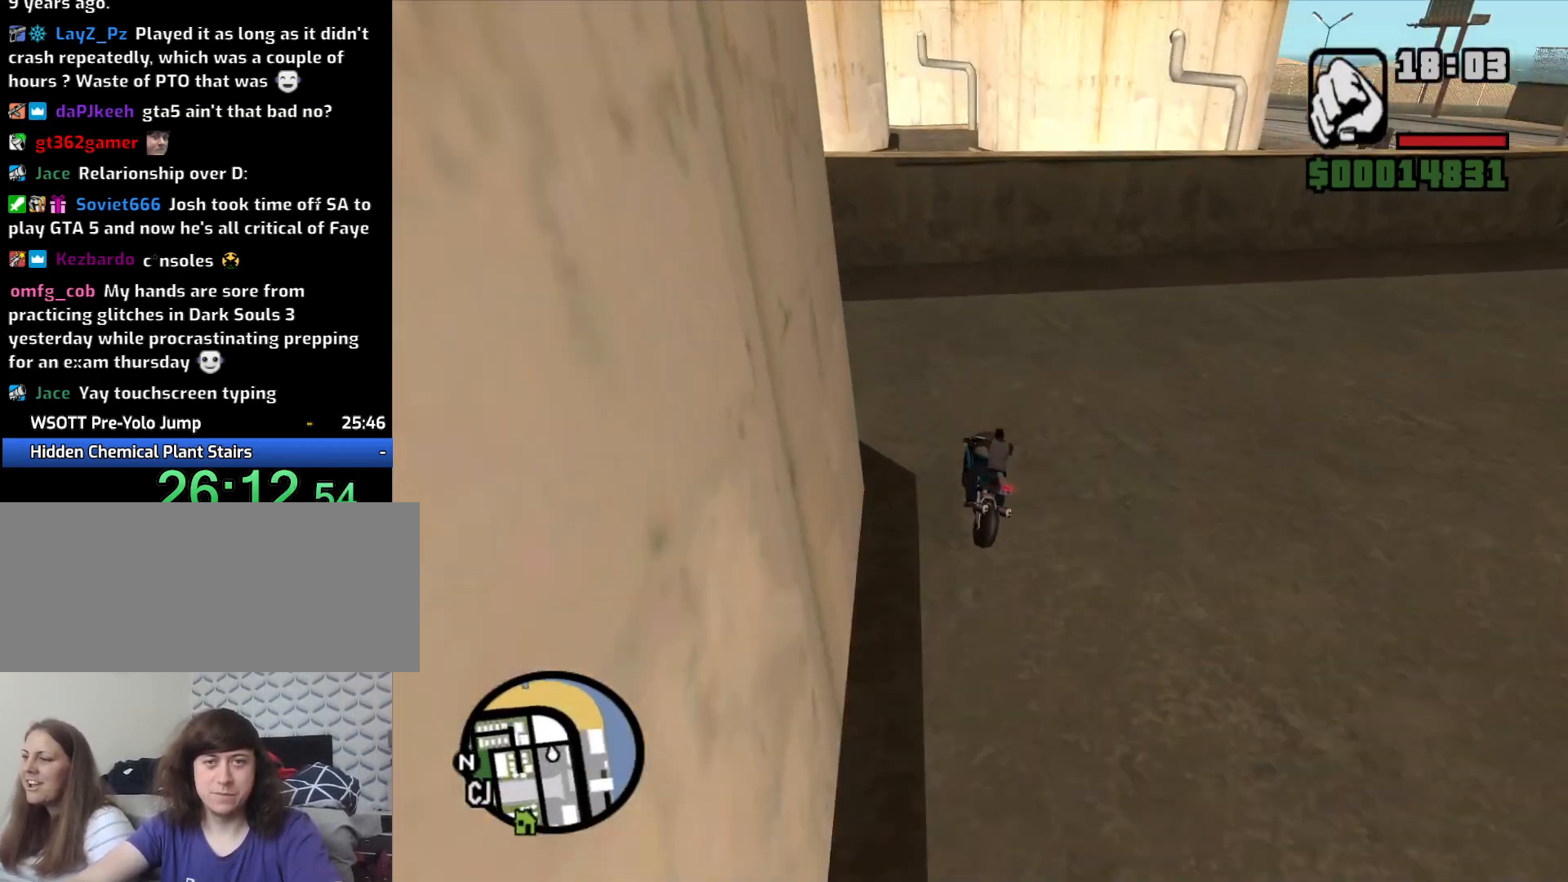
{"keys": ["5", "d", "space"], "mouse": [], "events": [[17, "space", "down"]]}
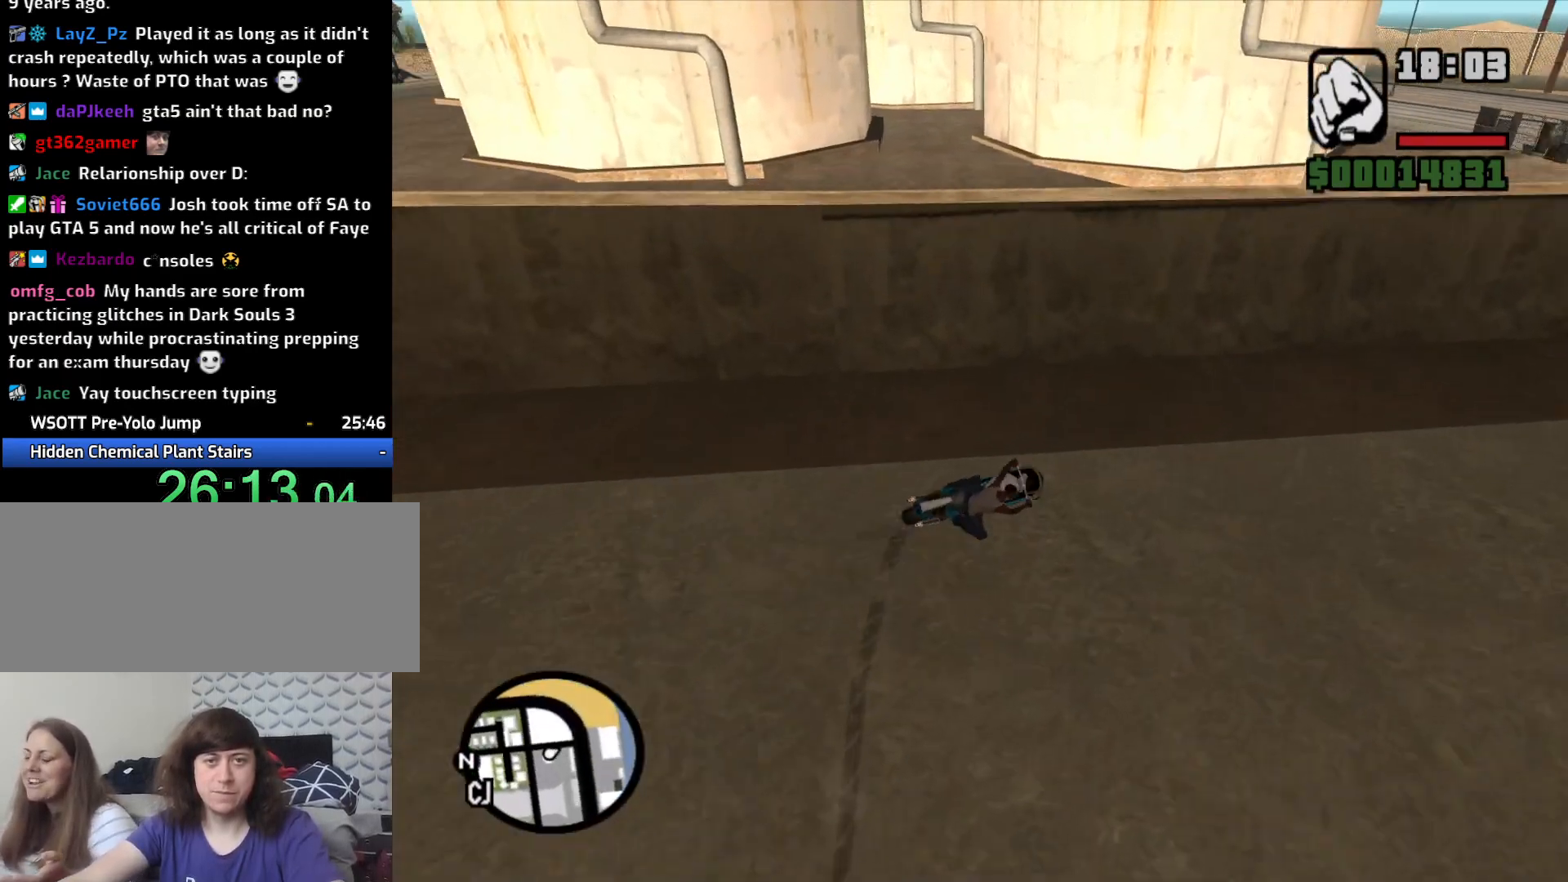
{"keys": ["a", "s"], "mouse": [], "events": [[33, "5", "up"], [167, "s", "down"], [167, "space", "up"], [317, "a", "down"], [317, "d", "up"]]}
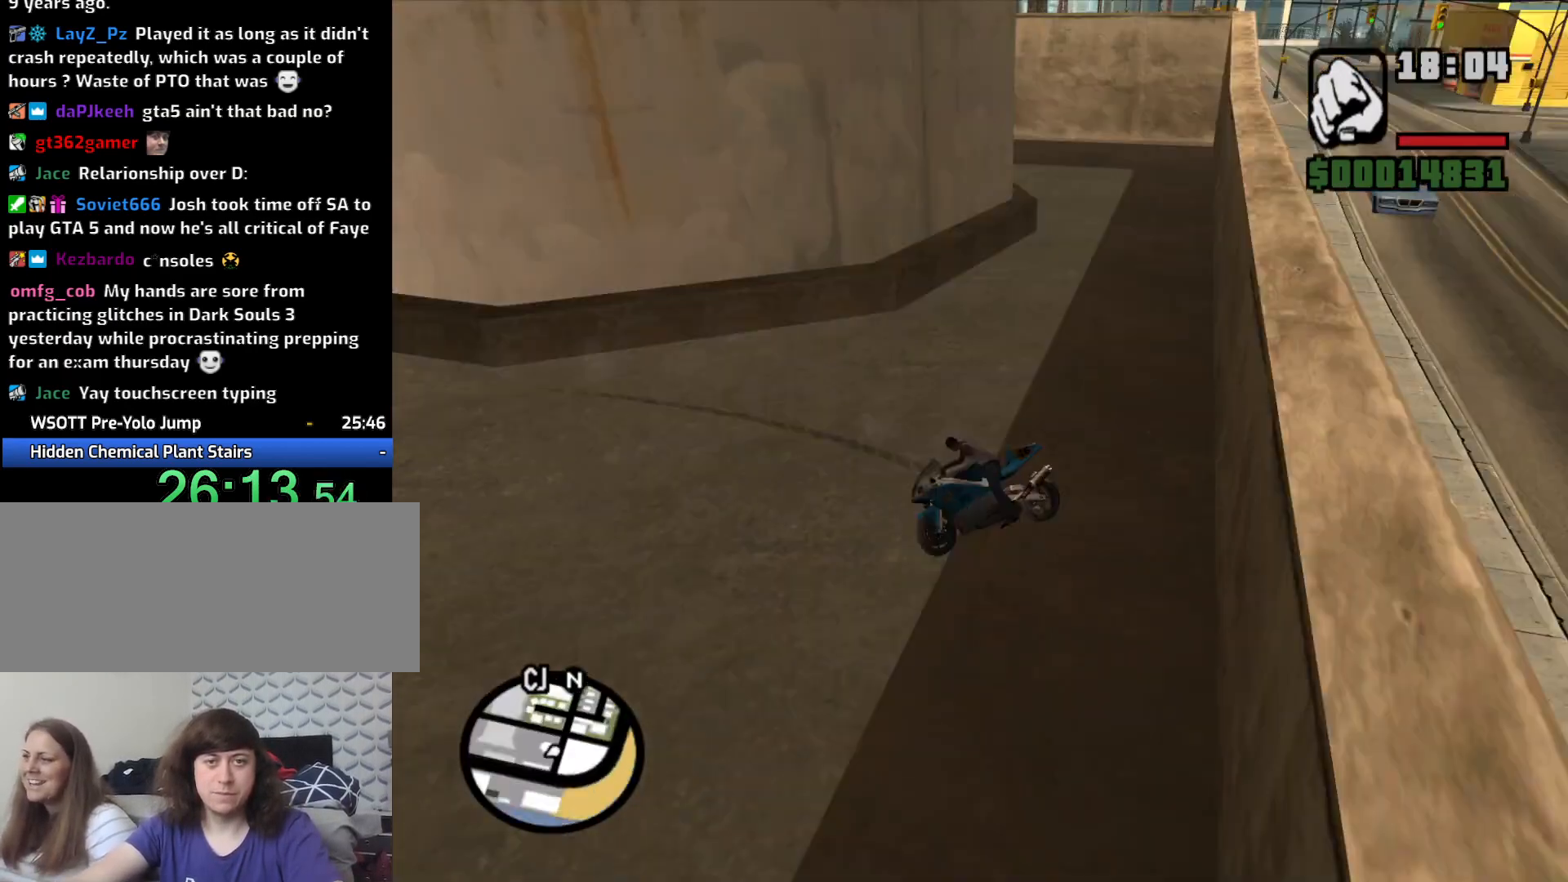
{"keys": ["2", "a", "w"], "mouse": [], "events": [[233, "s", "up"], [417, "2", "down"], [417, "w", "down"]]}
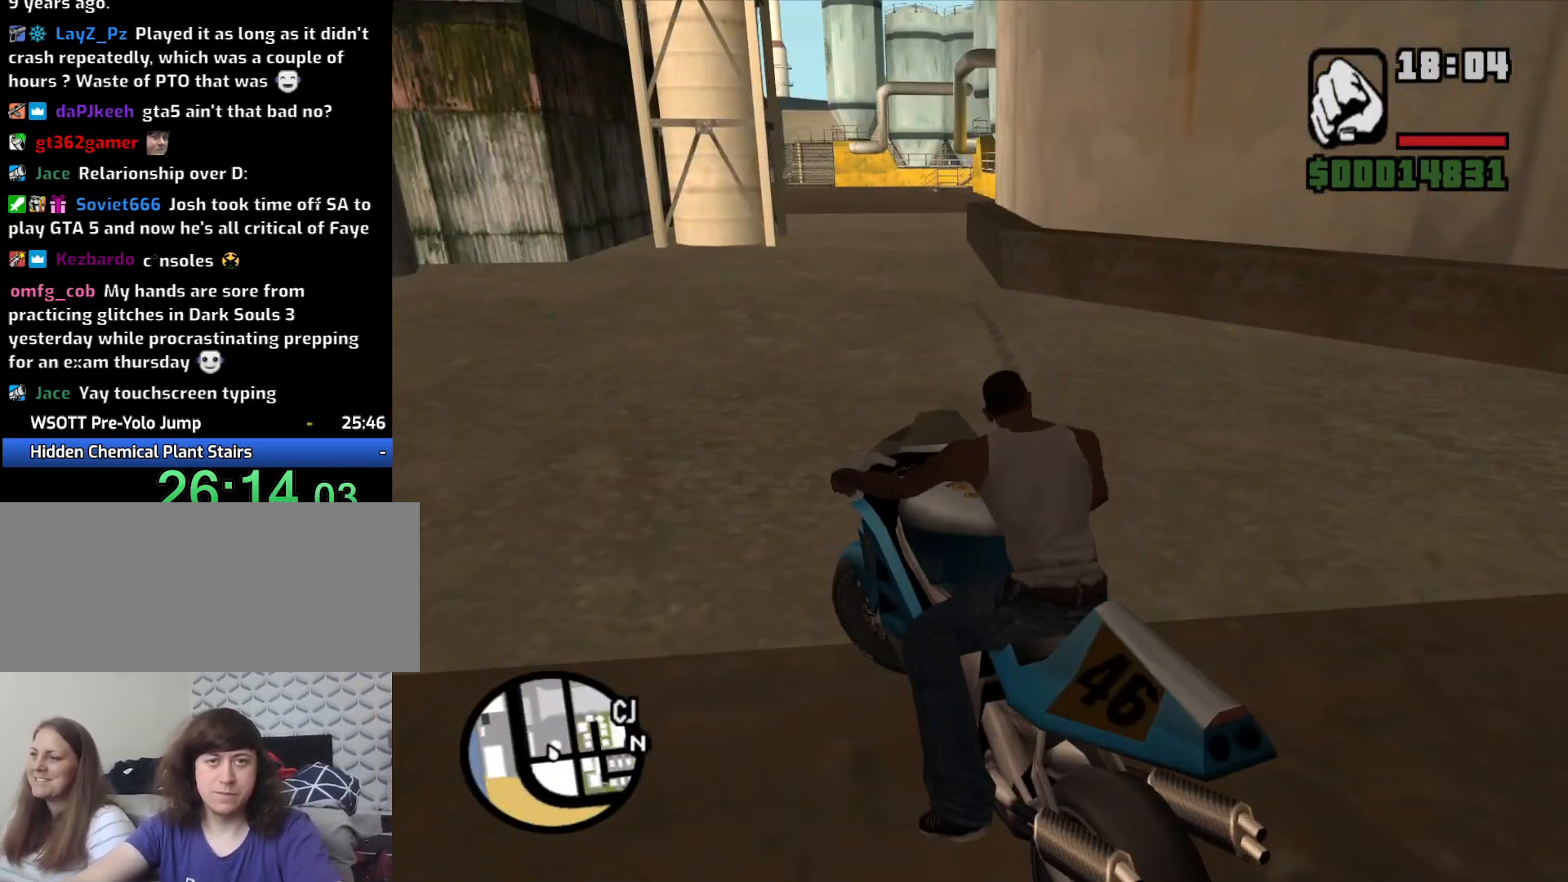
{"keys": ["2", "w"], "mouse": [], "events": [[17, "2", "up"], [17, "a", "up"], [100, "2", "down"], [100, "d", "down"], [150, "2", "up"], [250, "2", "down"], [333, "2", "up"], [383, "d", "up"], [433, "2", "down"]]}
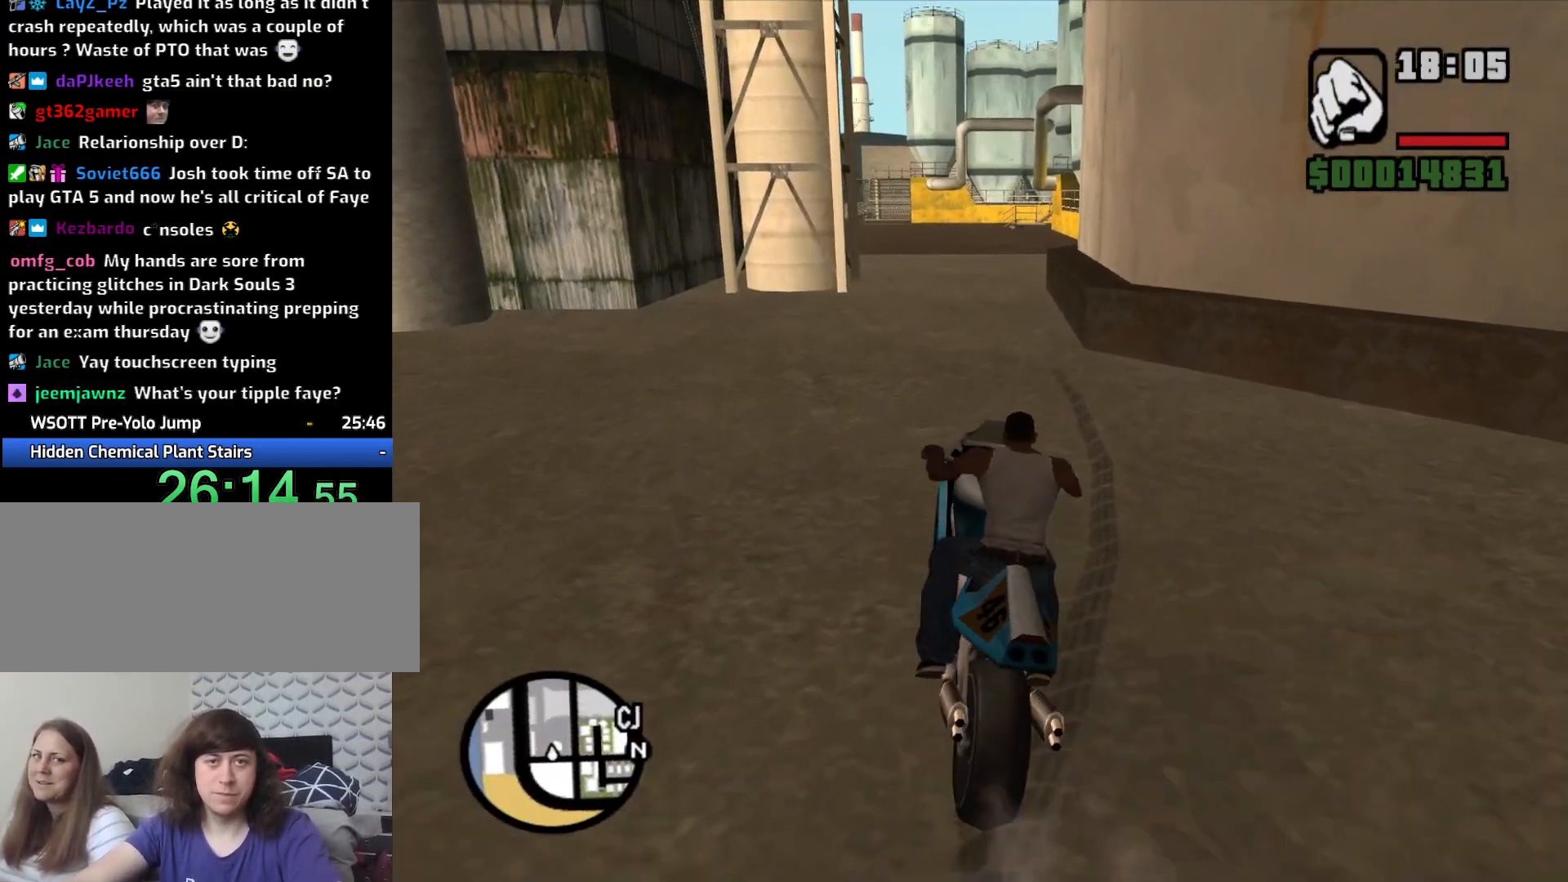
{"keys": ["2", "w"], "mouse": [], "events": [[33, "2", "up"], [117, "2", "down"], [217, "2", "up"], [317, "2", "down"], [400, "2", "up"], [500, "2", "down"]]}
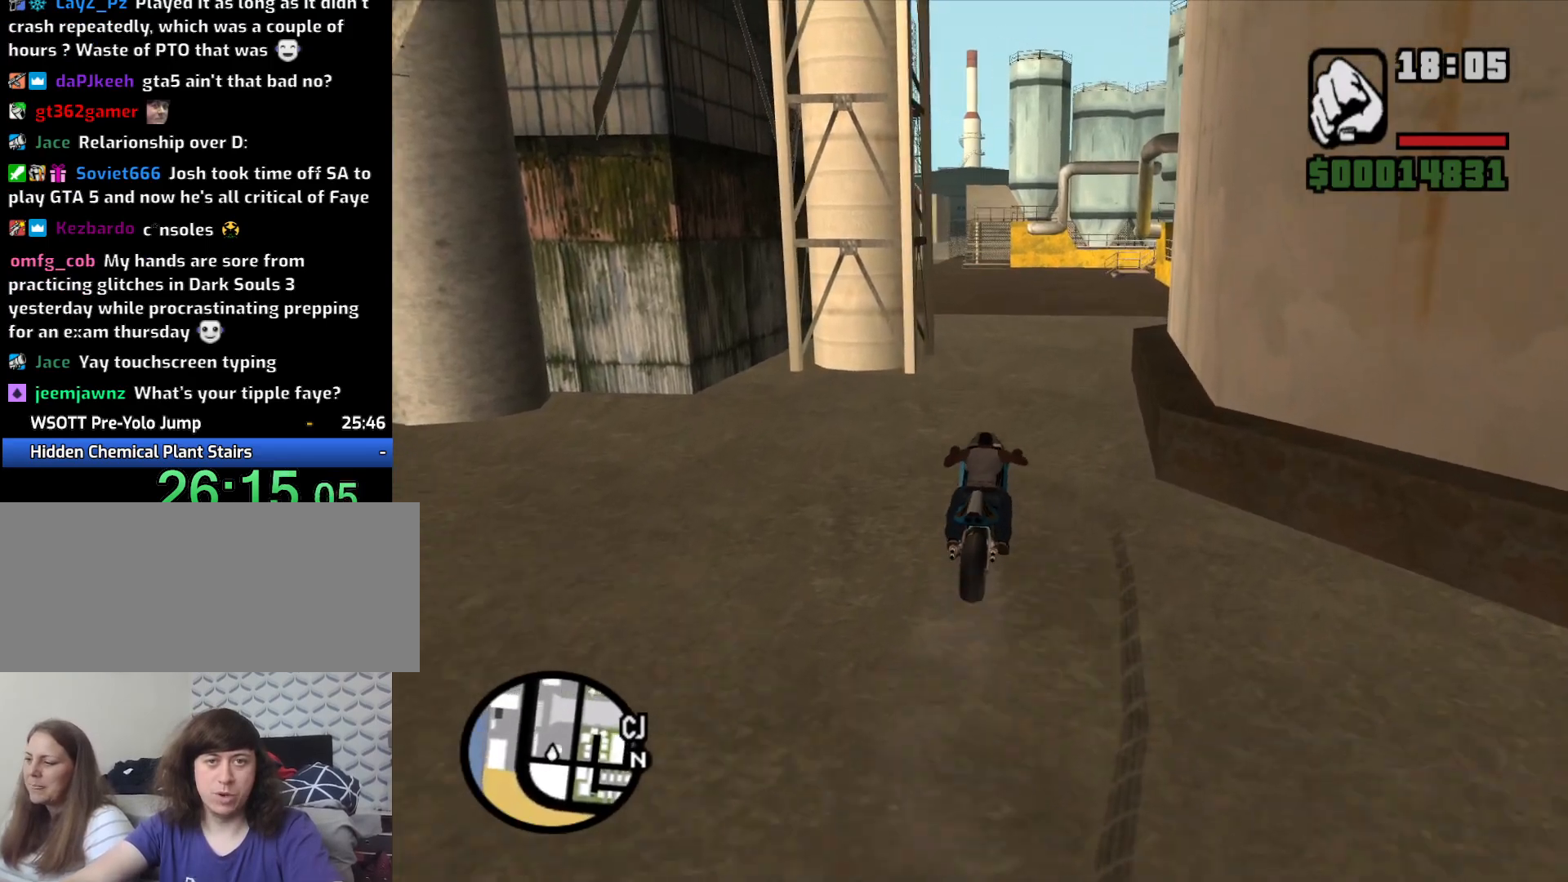
{"keys": ["w"], "mouse": [], "events": [[50, "2", "up"], [183, "2", "down"], [233, "2", "up"], [317, "2", "down"], [317, "a", "down"], [417, "2", "up"], [467, "a", "up"]]}
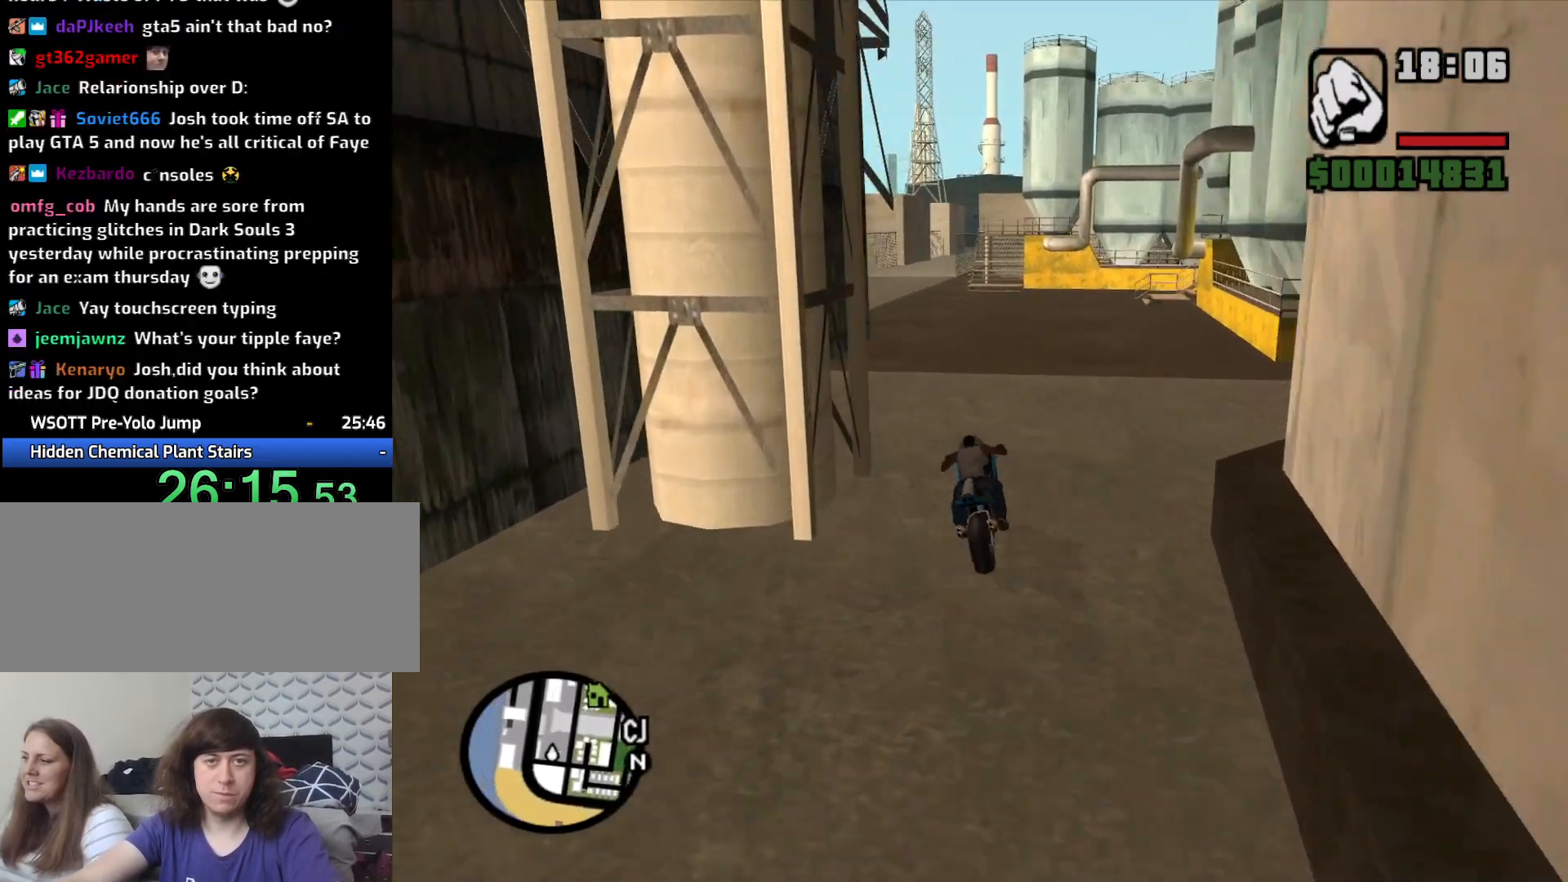
{"keys": ["w"], "mouse": [], "events": [[17, "2", "down"], [117, "2", "up"], [167, "2", "down"], [250, "2", "up"], [333, "2", "down"], [433, "2", "up"]]}
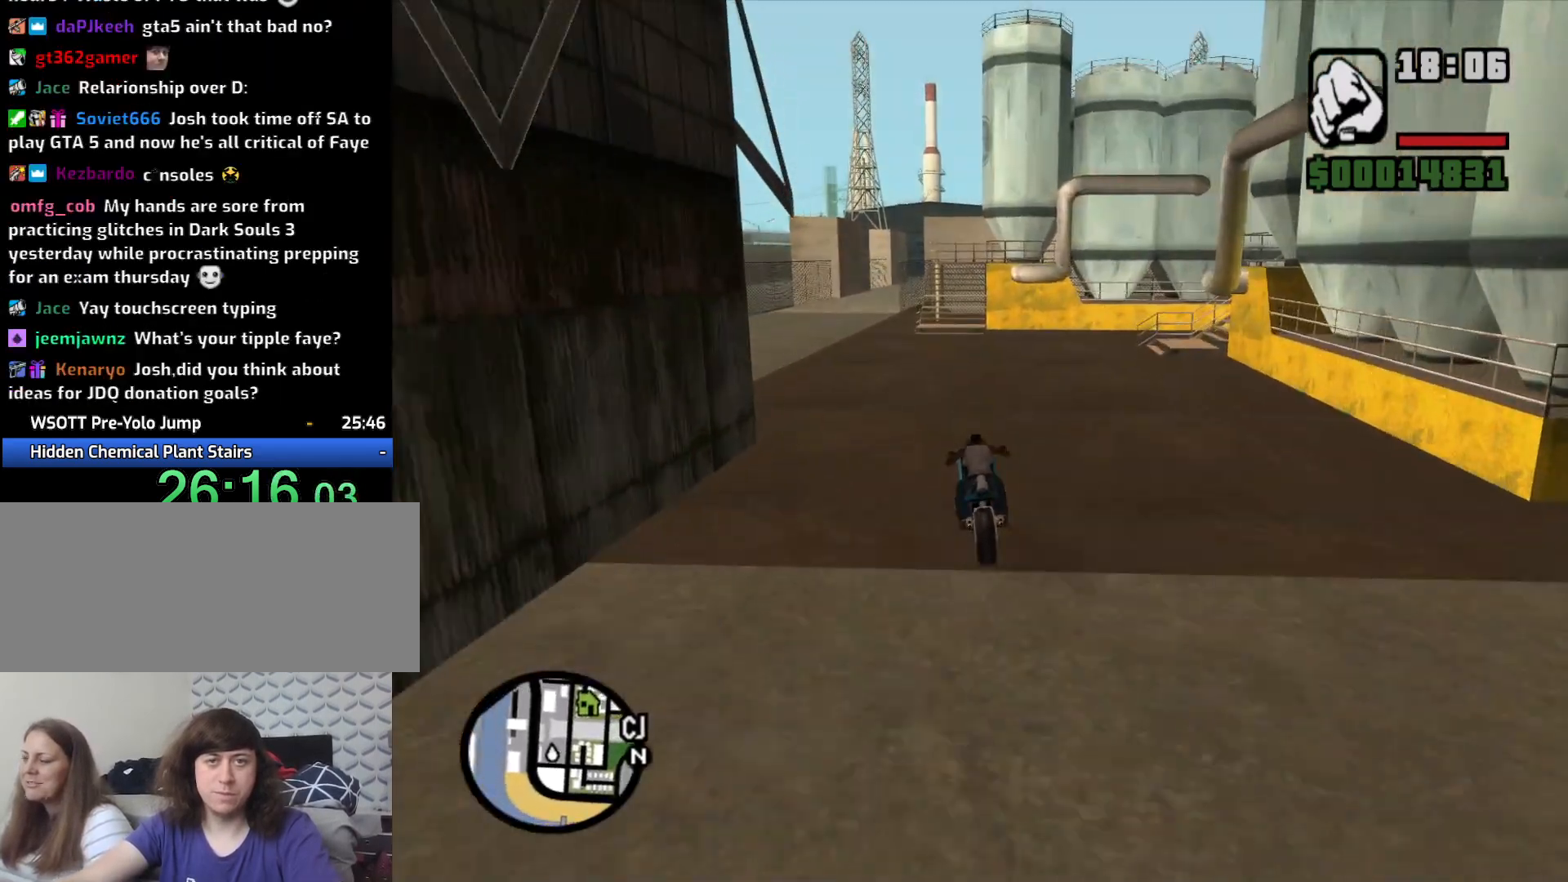
{"keys": ["w"], "mouse": [], "events": [[33, "2", "down"], [117, "2", "up"], [217, "2", "down"], [267, "2", "up"], [350, "2", "down"], [350, "d", "down"], [450, "2", "up"], [500, "d", "up"]]}
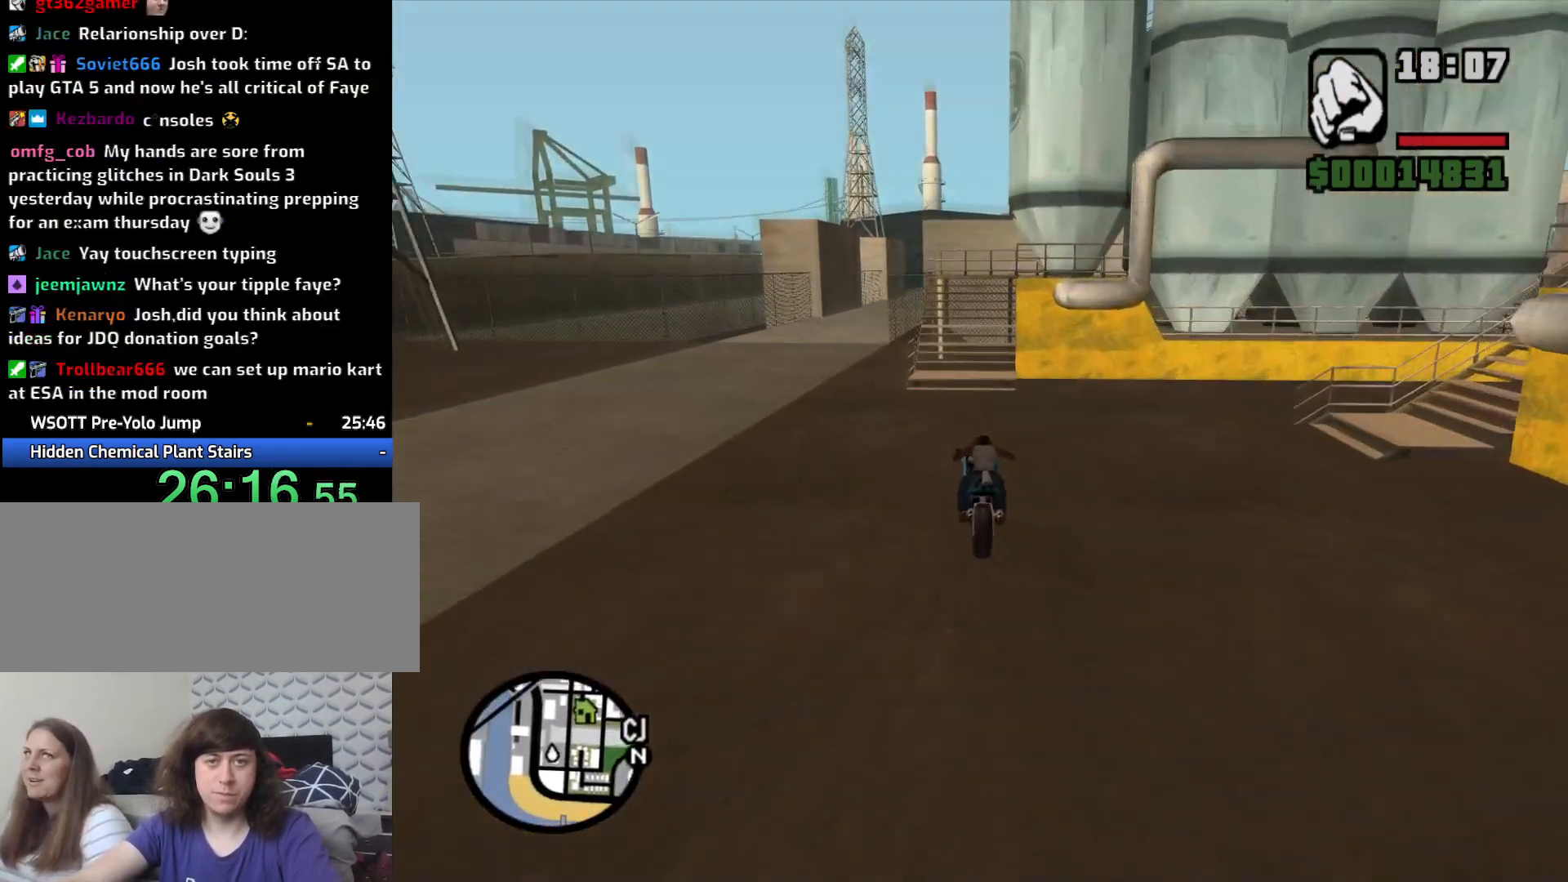
{"keys": ["5", "w"], "mouse": [], "events": [[83, "d", "down"], [133, "5", "down"], [133, "d", "up"], [283, "d", "down"], [383, "d", "up"]]}
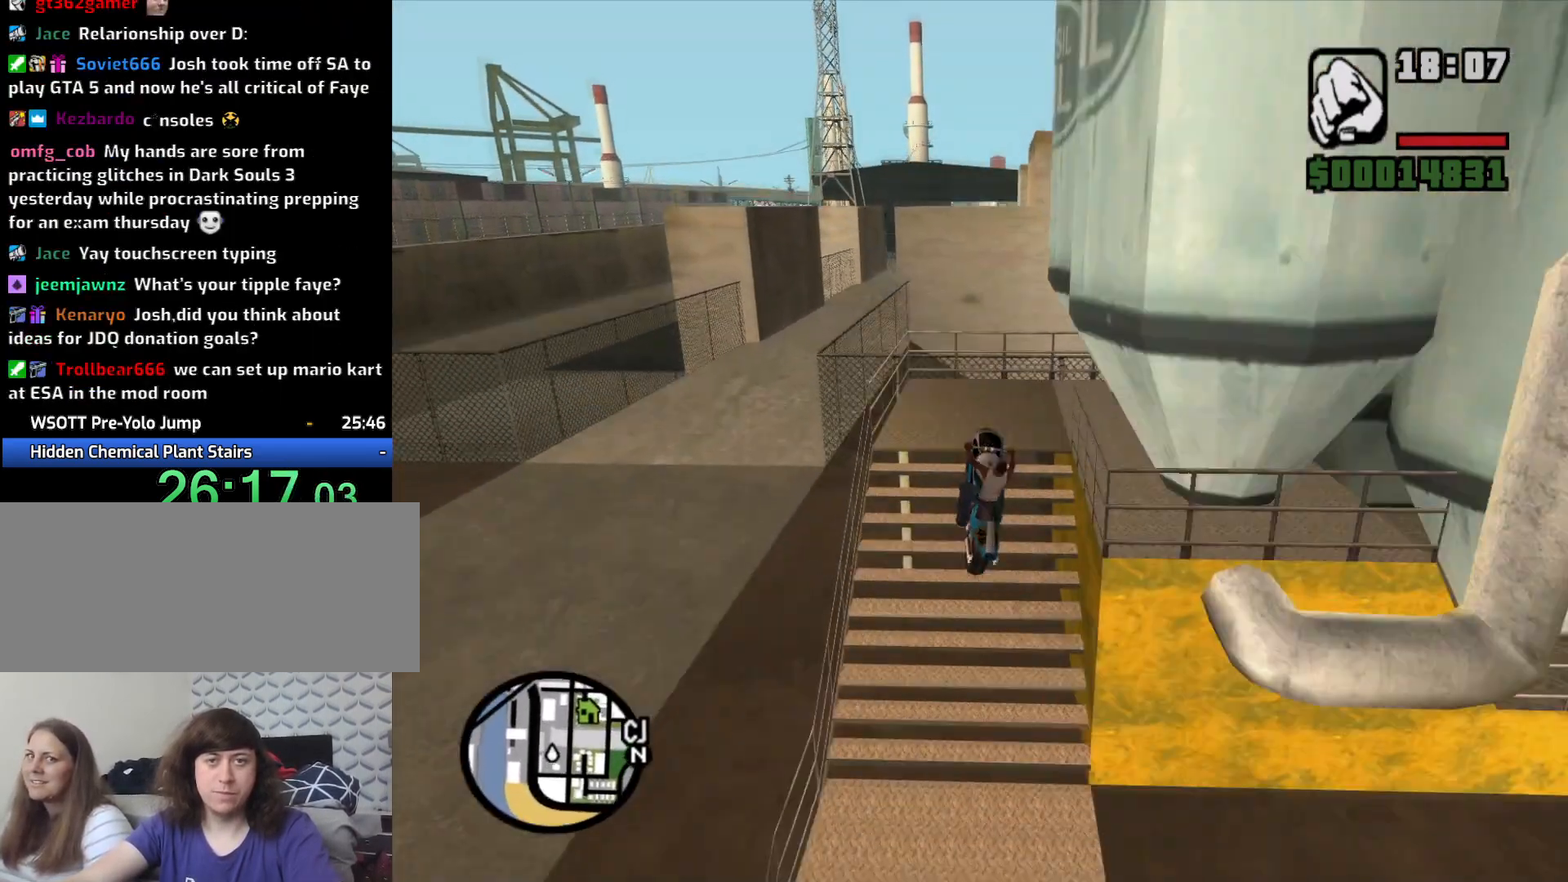
{"keys": [], "mouse": [], "events": [[50, "5", "up"], [150, "w", "up"], [200, "2", "down"], [300, "2", "up"], [383, "2", "down"], [483, "2", "up"]]}
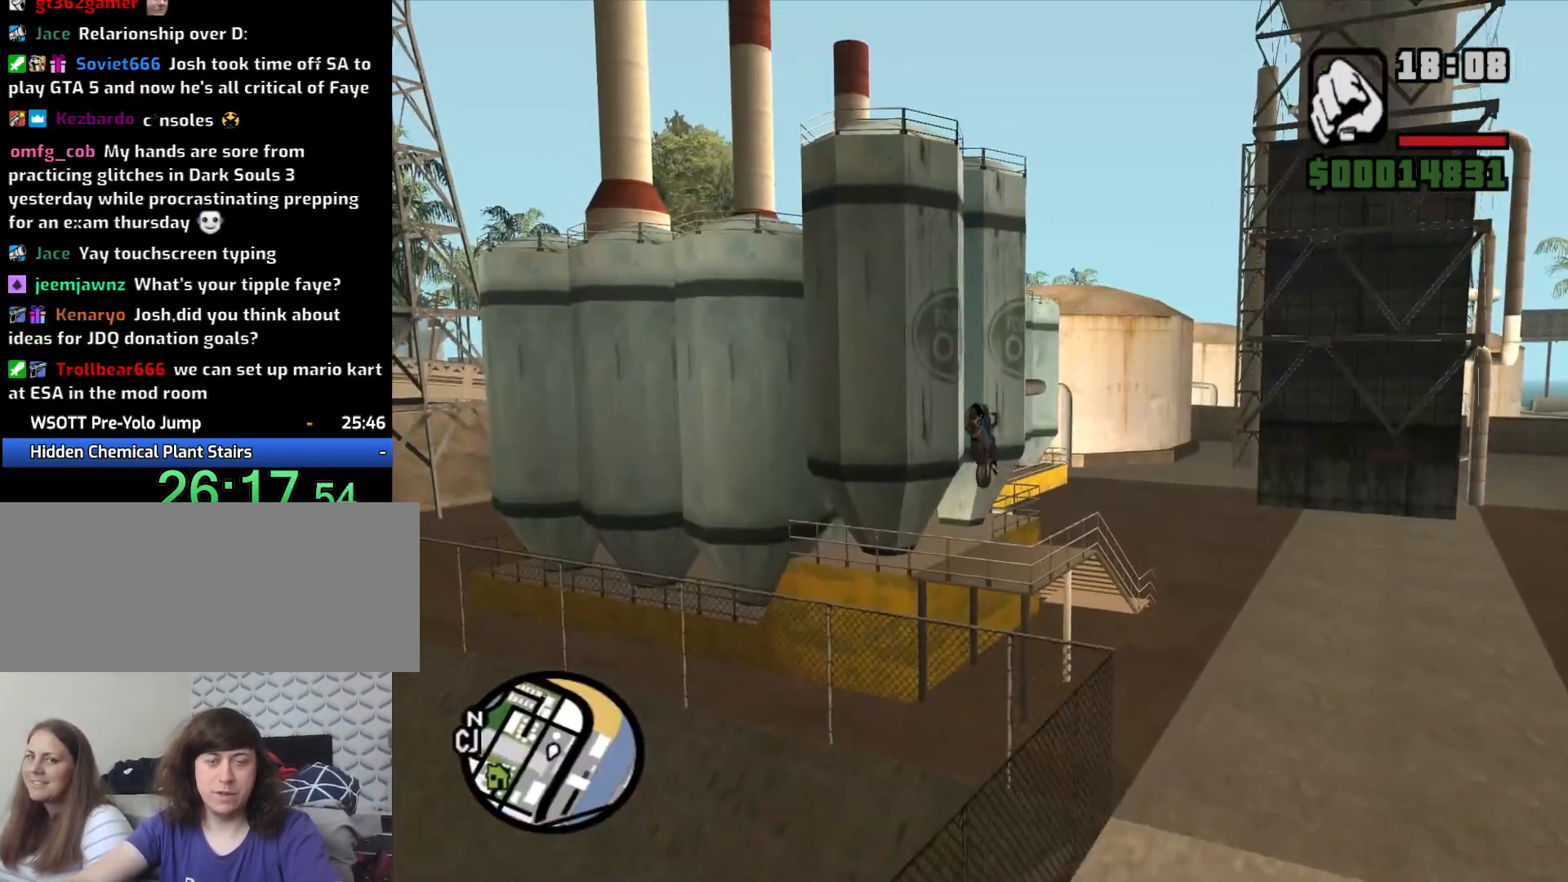
{"keys": ["2"], "mouse": [], "events": [[67, "2", "down"], [167, "2", "up"], [267, "2", "down"], [400, "2", "up"], [500, "2", "down"]]}
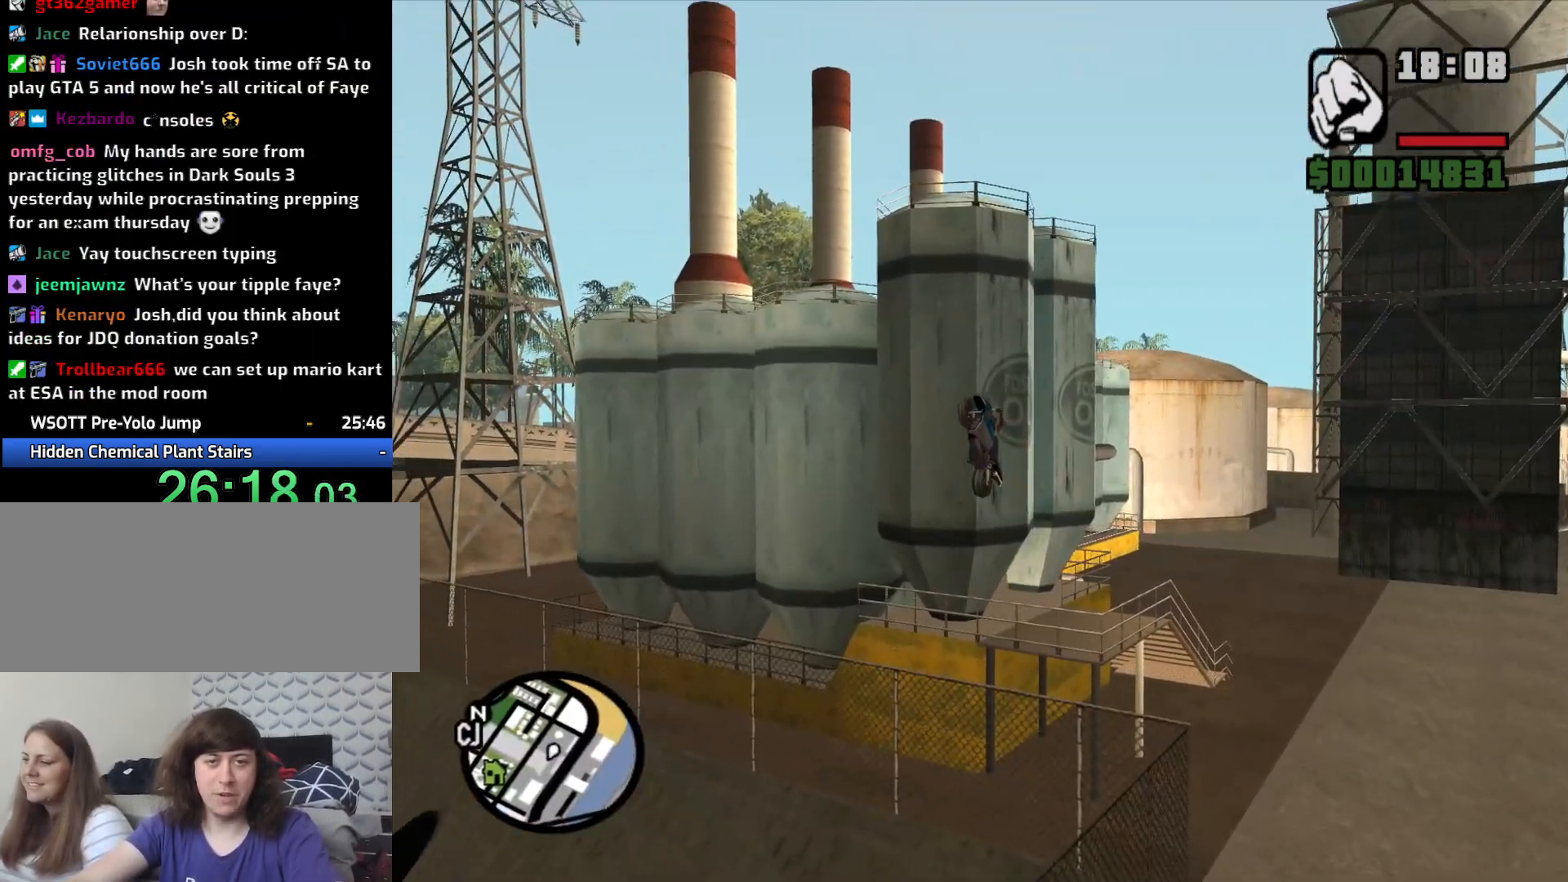
{"keys": ["2"], "mouse": [], "events": [[100, "2", "up"], [183, "2", "down"], [283, "2", "up"], [367, "2", "down"]]}
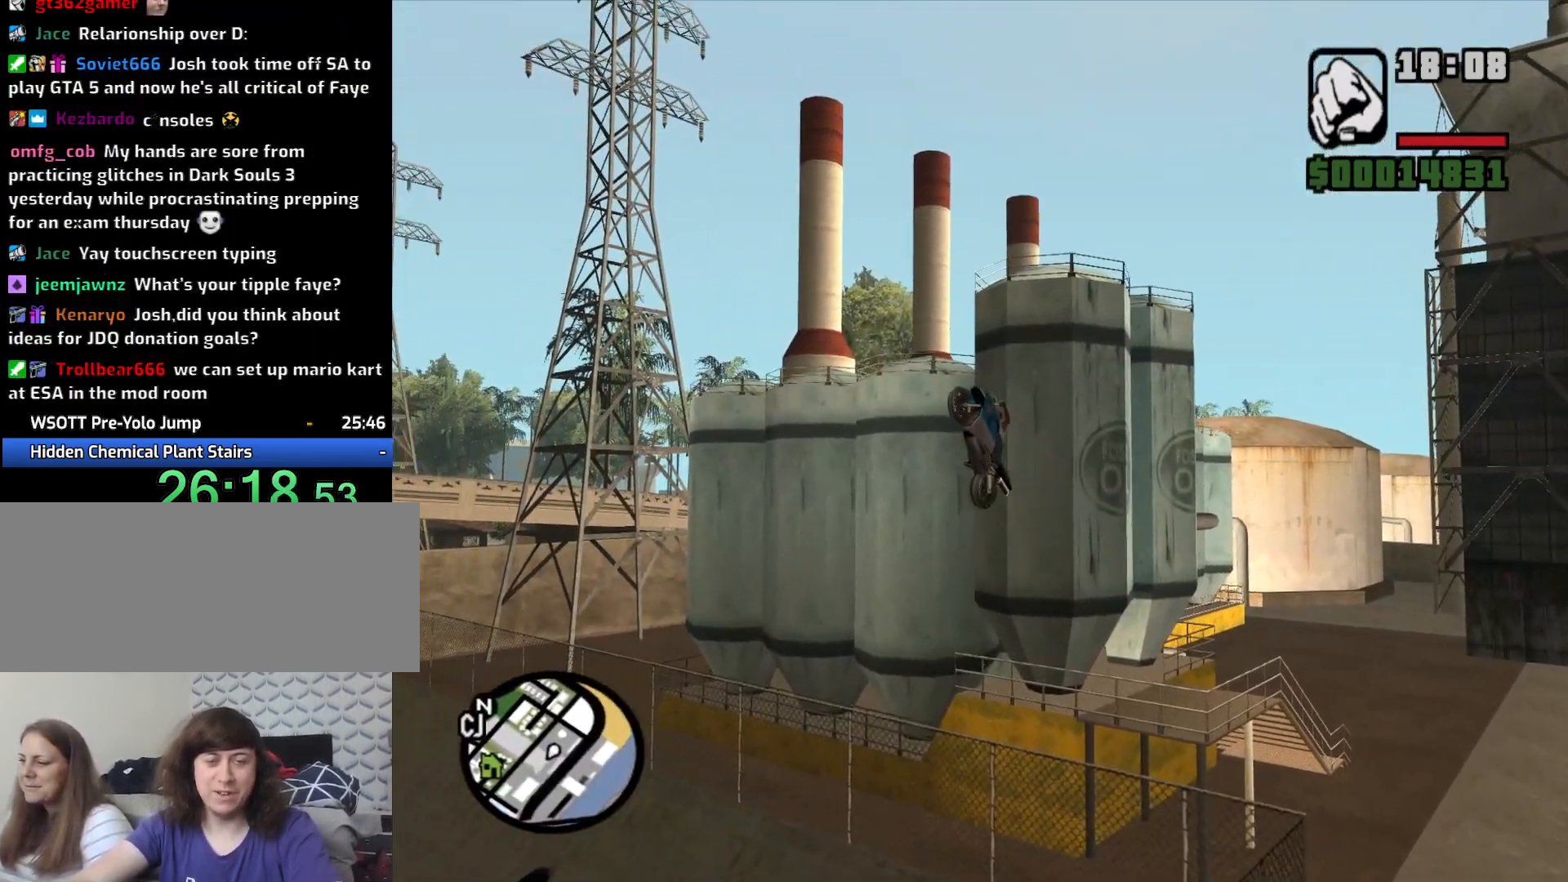
{"keys": ["2"], "mouse": [], "events": [[17, "2", "up"], [100, "2", "down"], [200, "2", "up"], [300, "2", "down"], [383, "2", "up"], [483, "2", "down"]]}
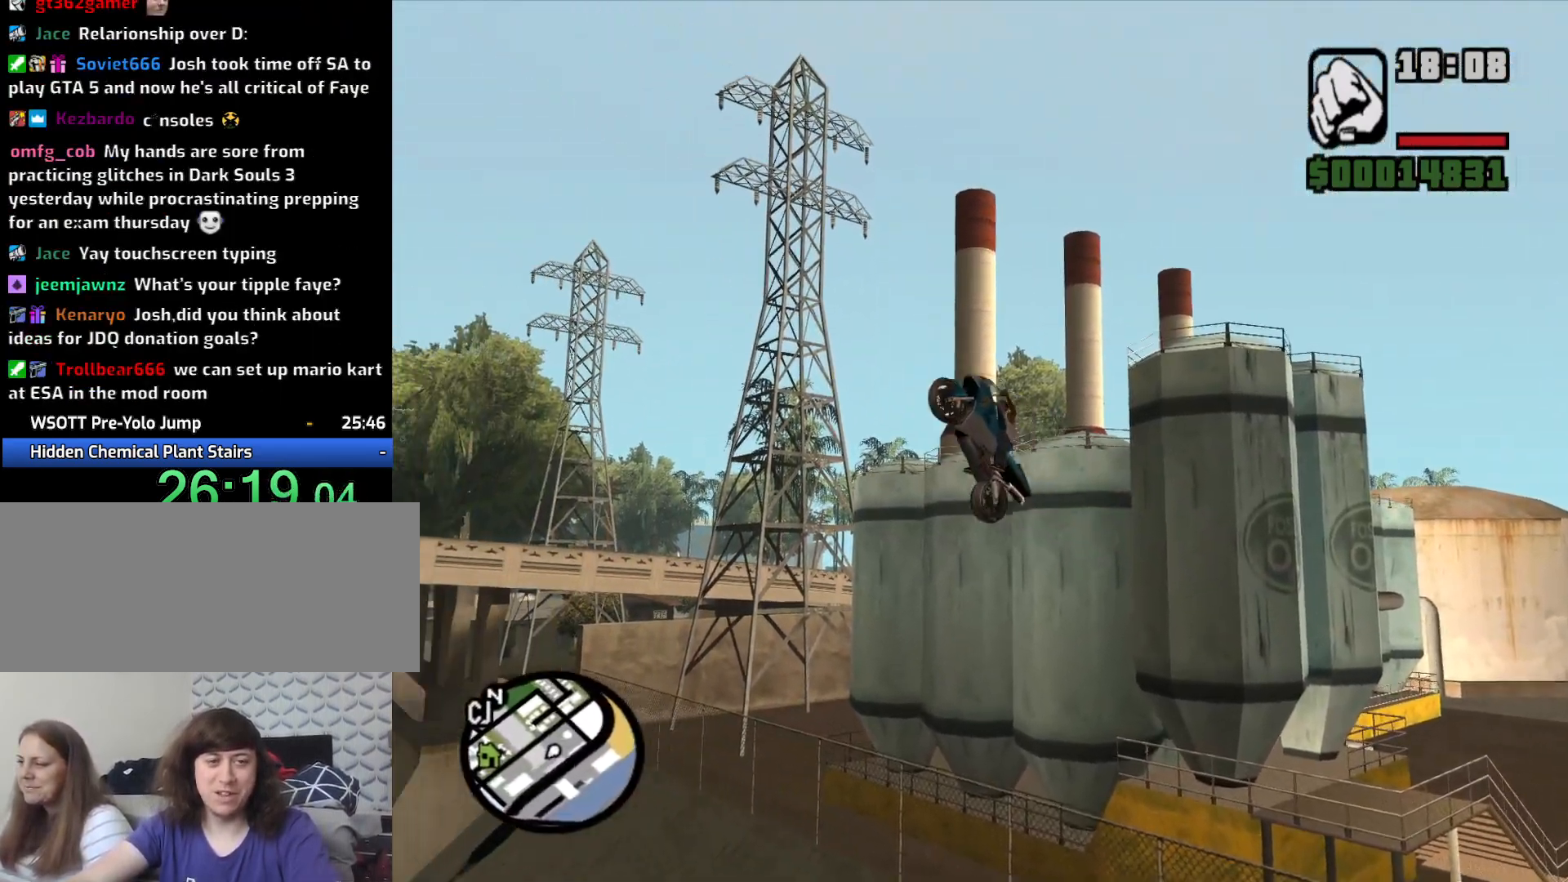
{"keys": [], "mouse": [], "events": [[67, "2", "up"], [167, "2", "down"], [317, "2", "up"], [350, "2", "down"], [500, "2", "up"]]}